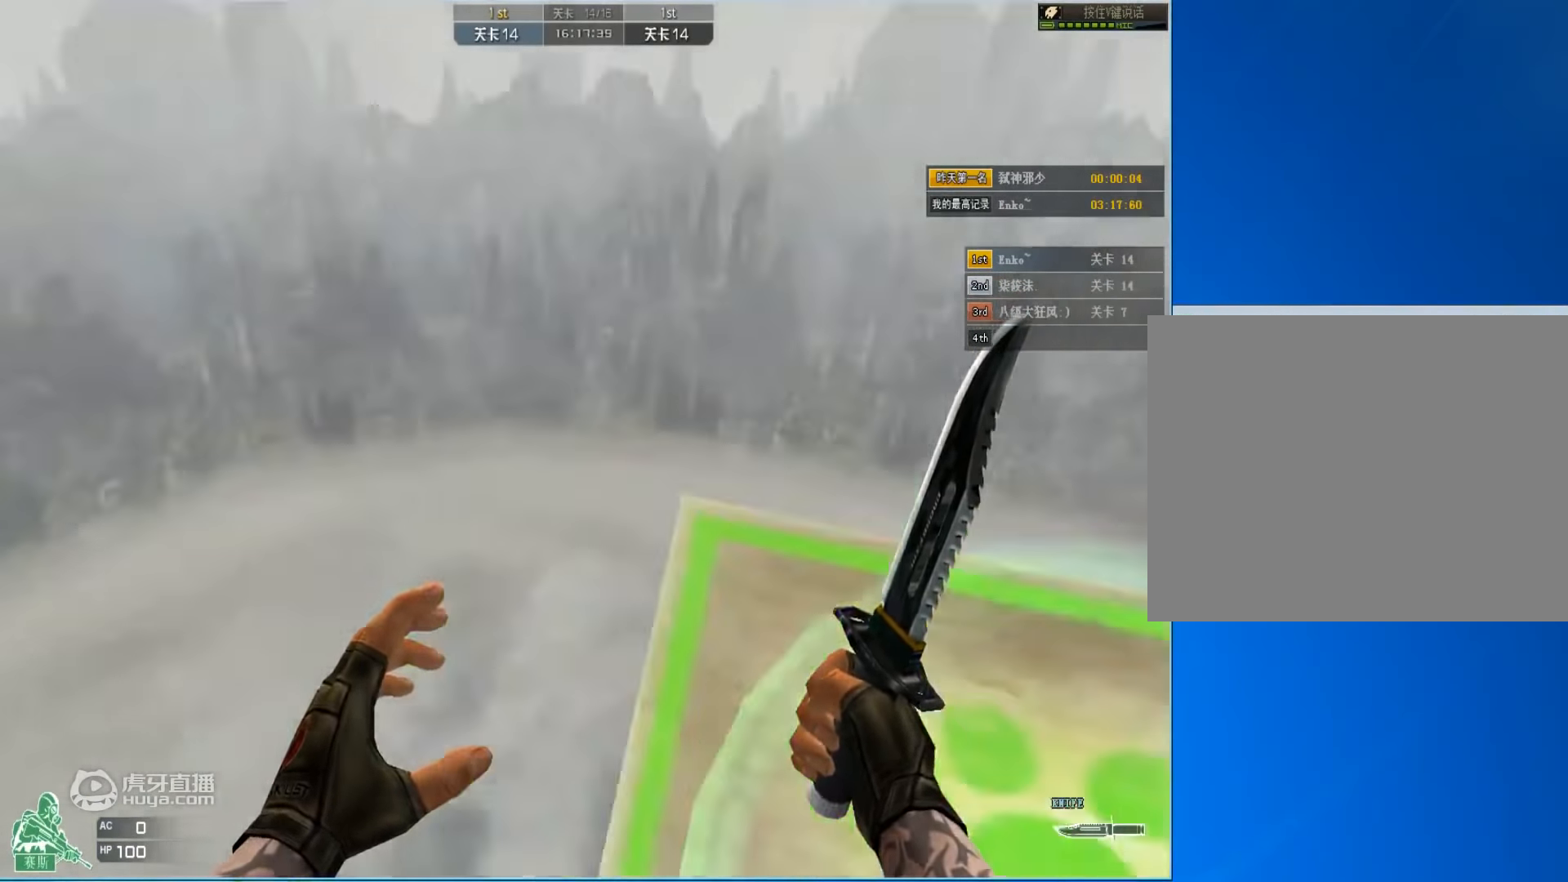
Gameplay with keyboard and mouse; each line is a JSON object with the keys and mouse buttons held at the frame after it. "events" lists presses ("down") and releases ("up") of "1", "2", "3", "4", "5", "a", "alt", "c", "ctrl", "d", "e", "f", "q", "r", "s", "shift", "space", "tab", "v", "w", "x", "z", "mouse_left" and "mouse_right" between this image and that frame as [ms after this image, input, new state], when the widget could be followed in between. "mouse_left", "mouse_right" = the "left", "right" buttons of the "mouse" list. No other keys are recorded. Mouse movement is not recorded.
{"keys": ["d", "w"], "mouse": [], "events": [[66, "a", "up"], [66, "d", "down"], [100, "w", "down"]]}
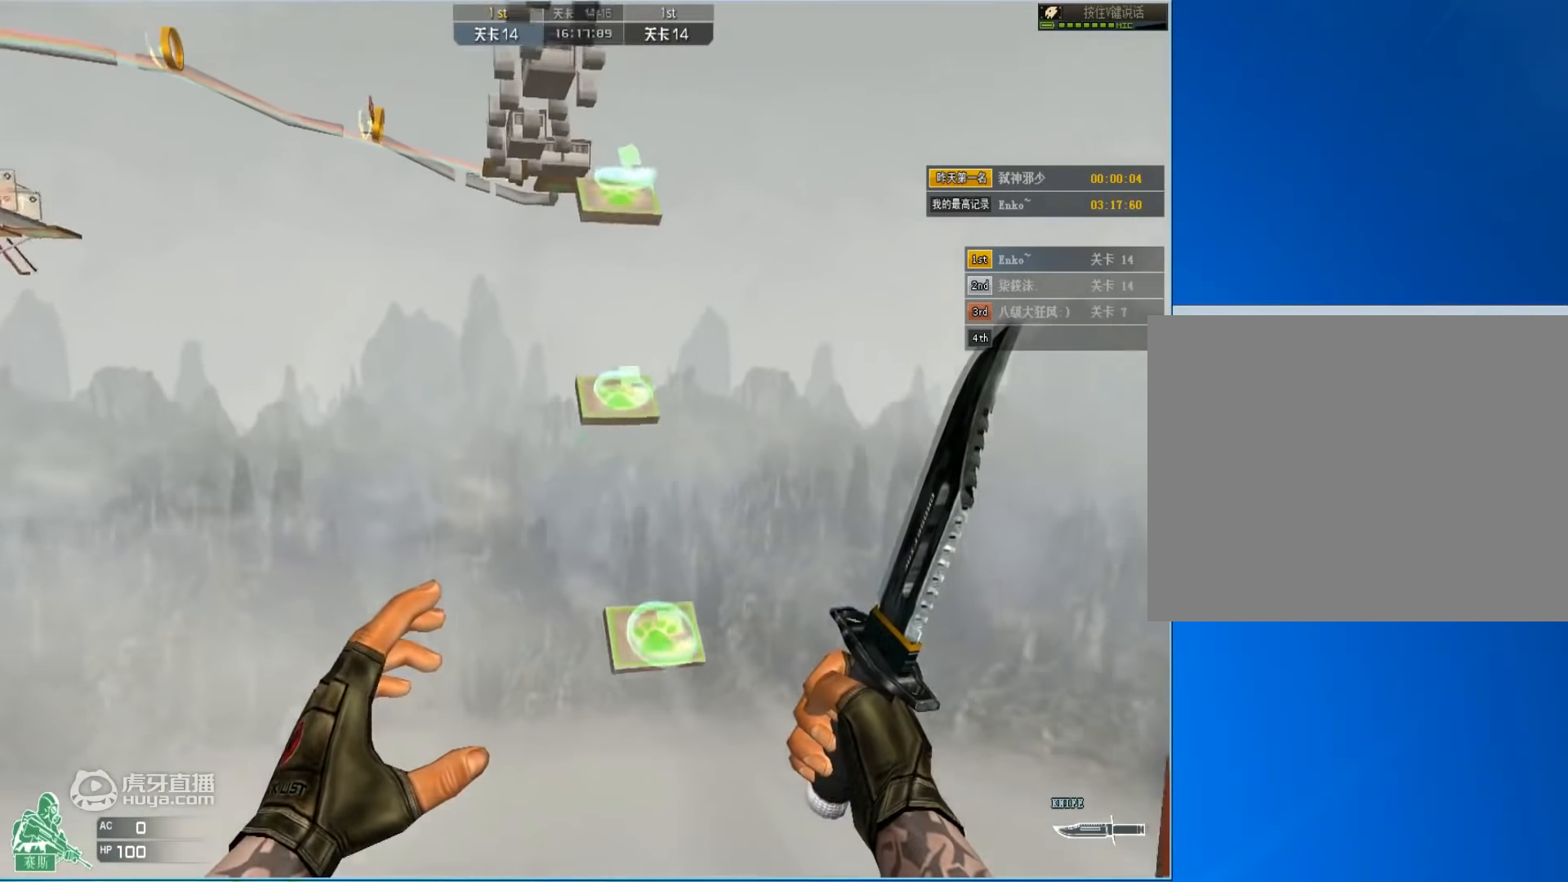
{"keys": ["w"], "mouse": [], "events": [[266, "d", "up"]]}
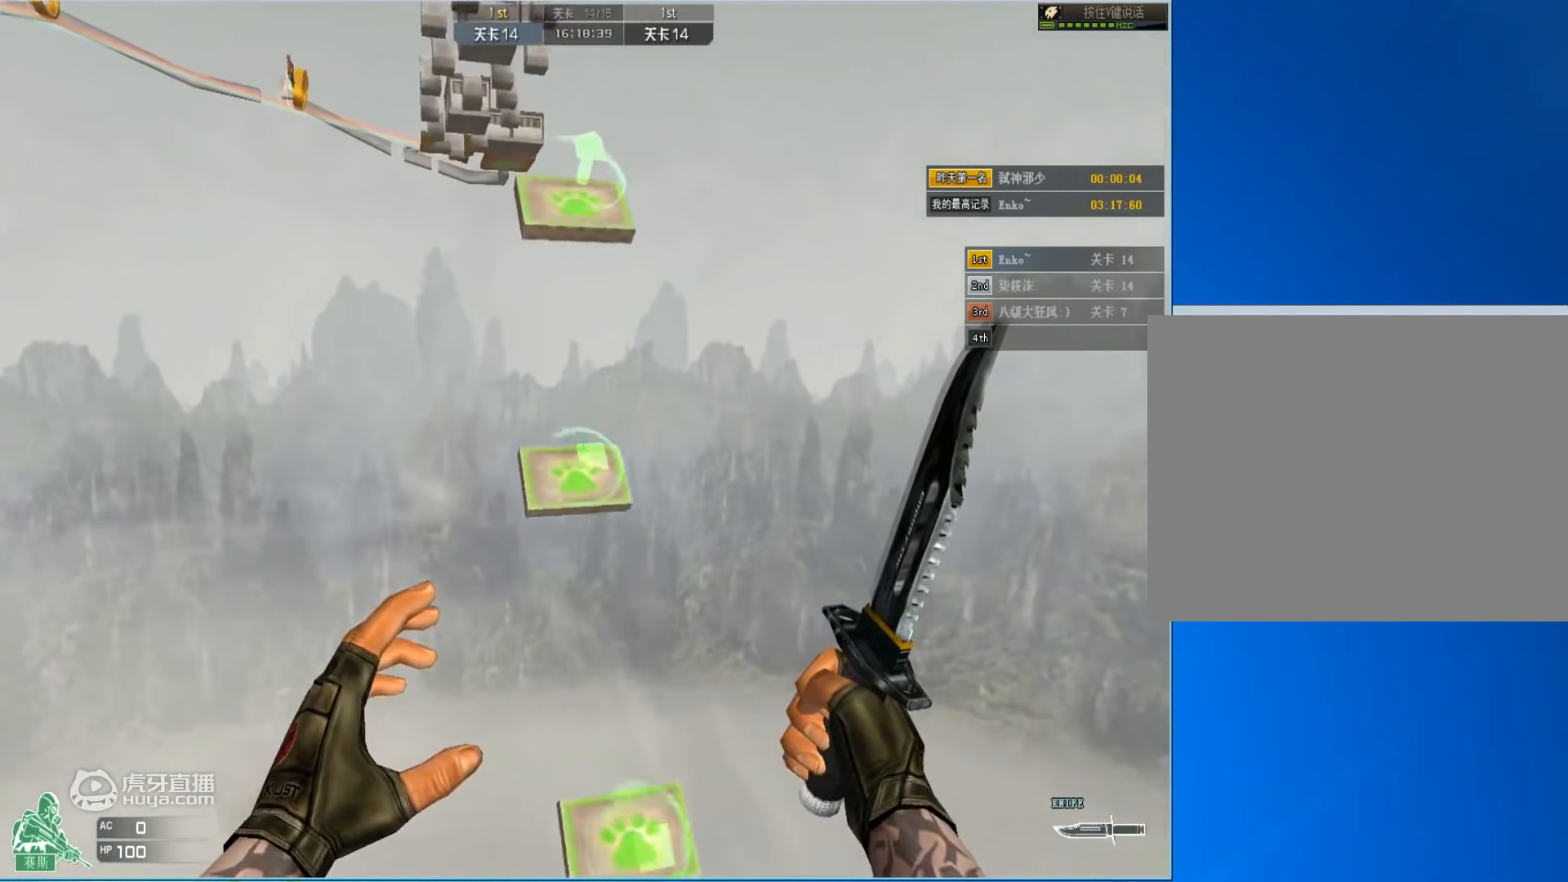
{"keys": [], "mouse": [], "events": [[133, "w", "up"]]}
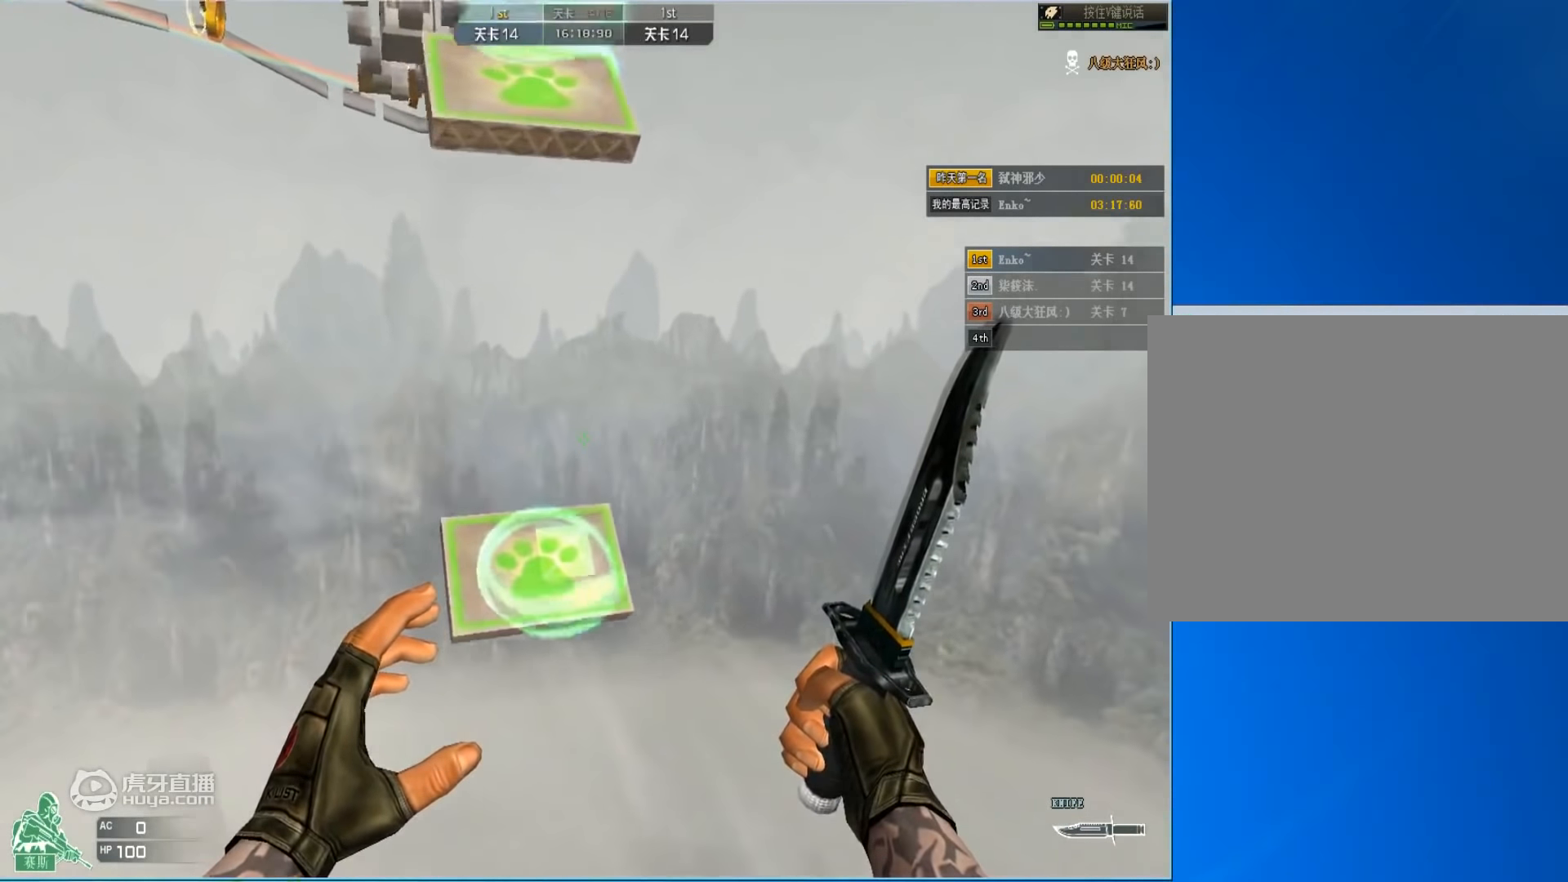
{"keys": ["d"], "mouse": [], "events": [[233, "d", "down"]]}
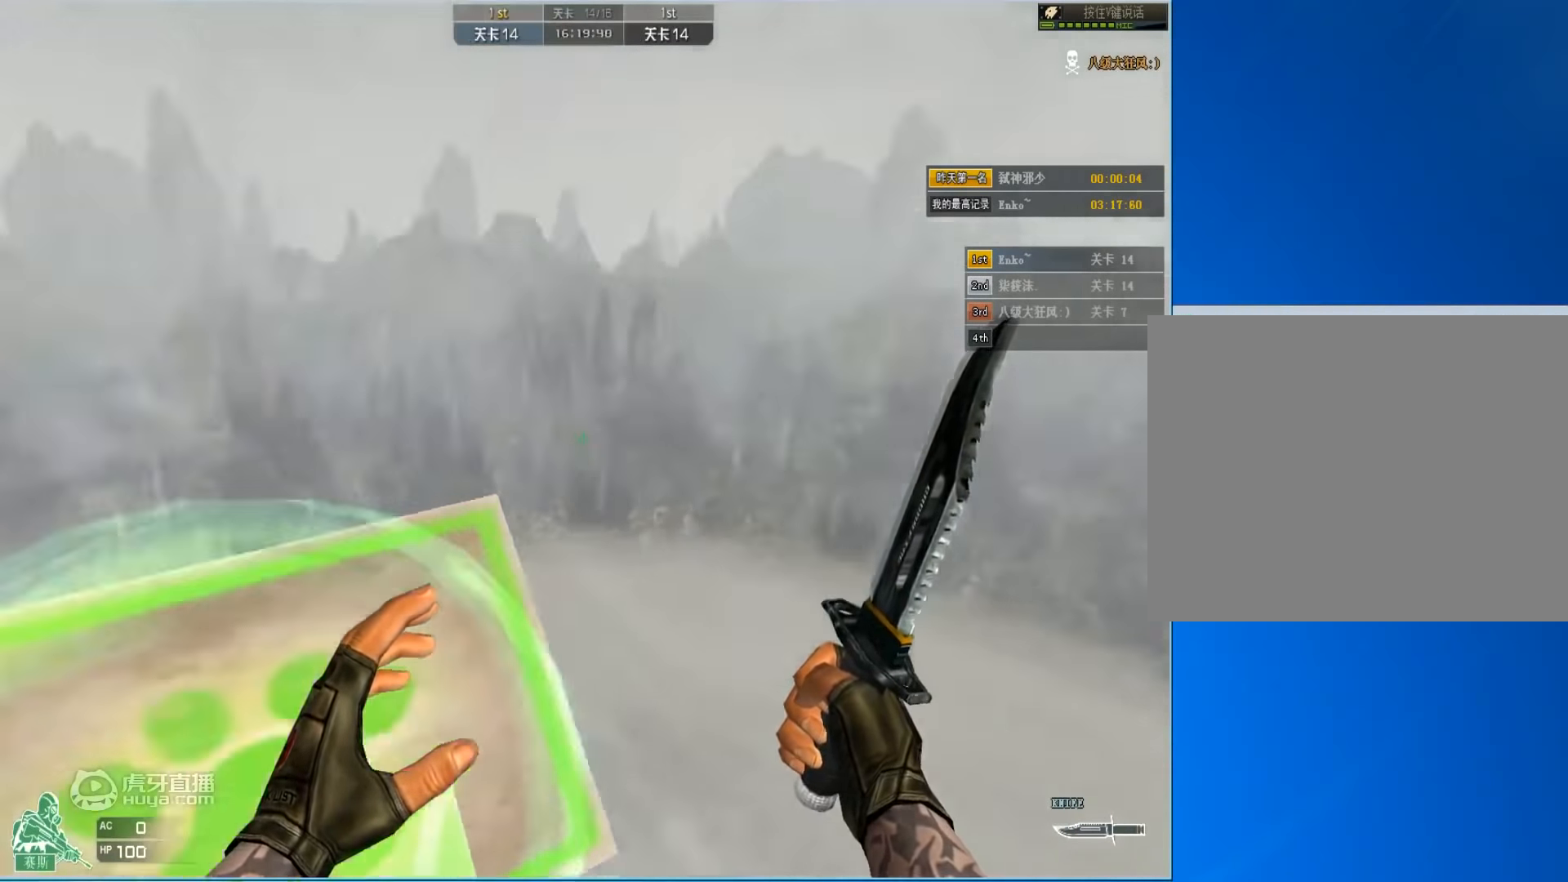
{"keys": ["a", "w"], "mouse": [], "events": [[100, "a", "down"], [100, "w", "down"], [133, "d", "up"]]}
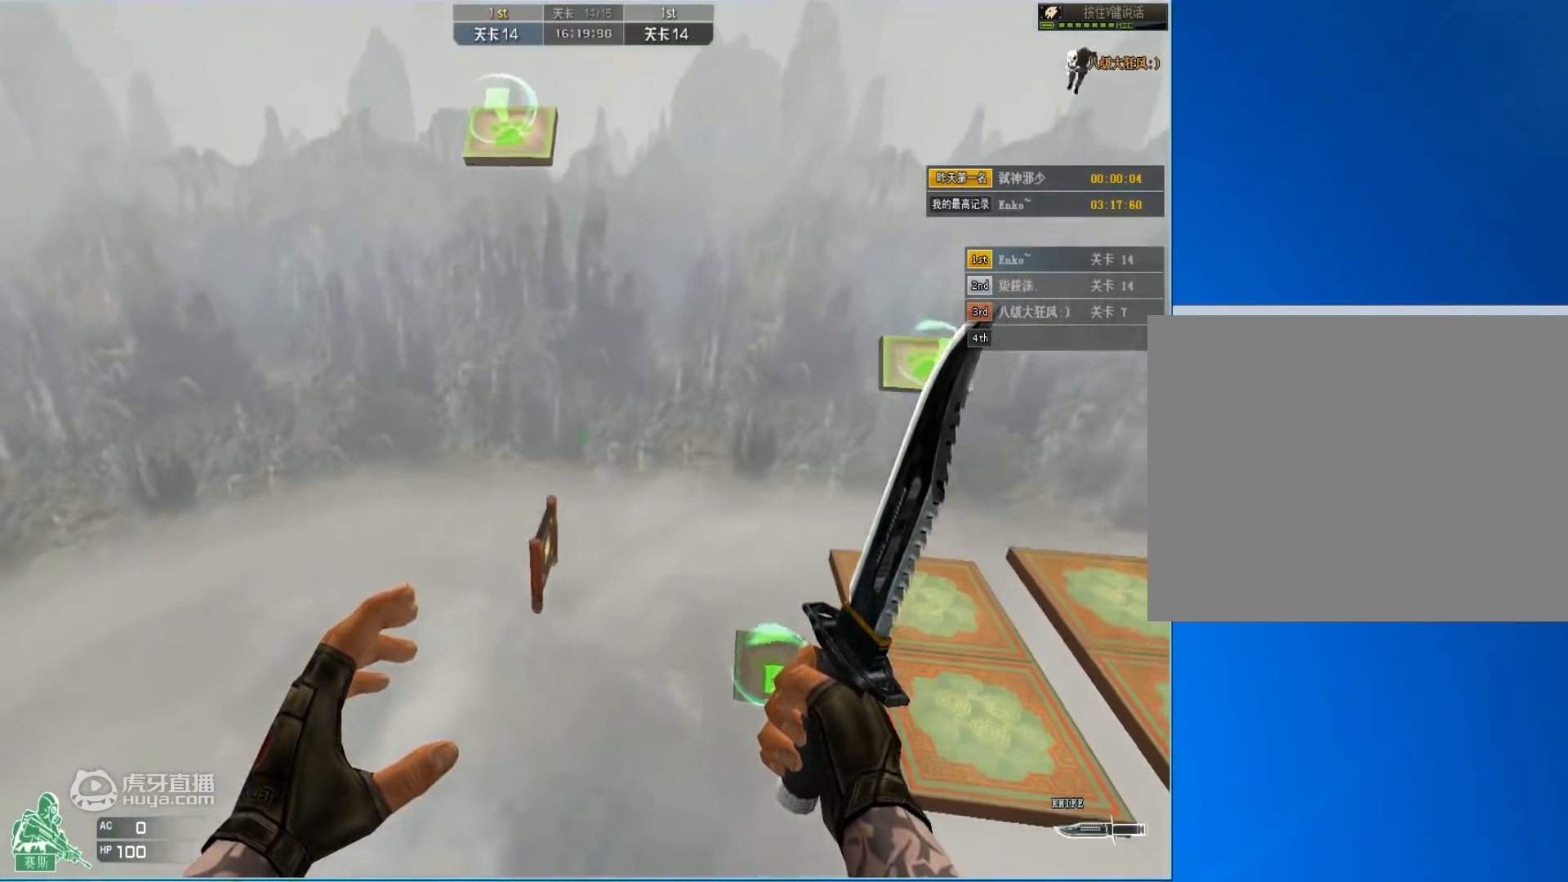
{"keys": [], "mouse": [], "events": [[466, "a", "up"], [466, "w", "up"]]}
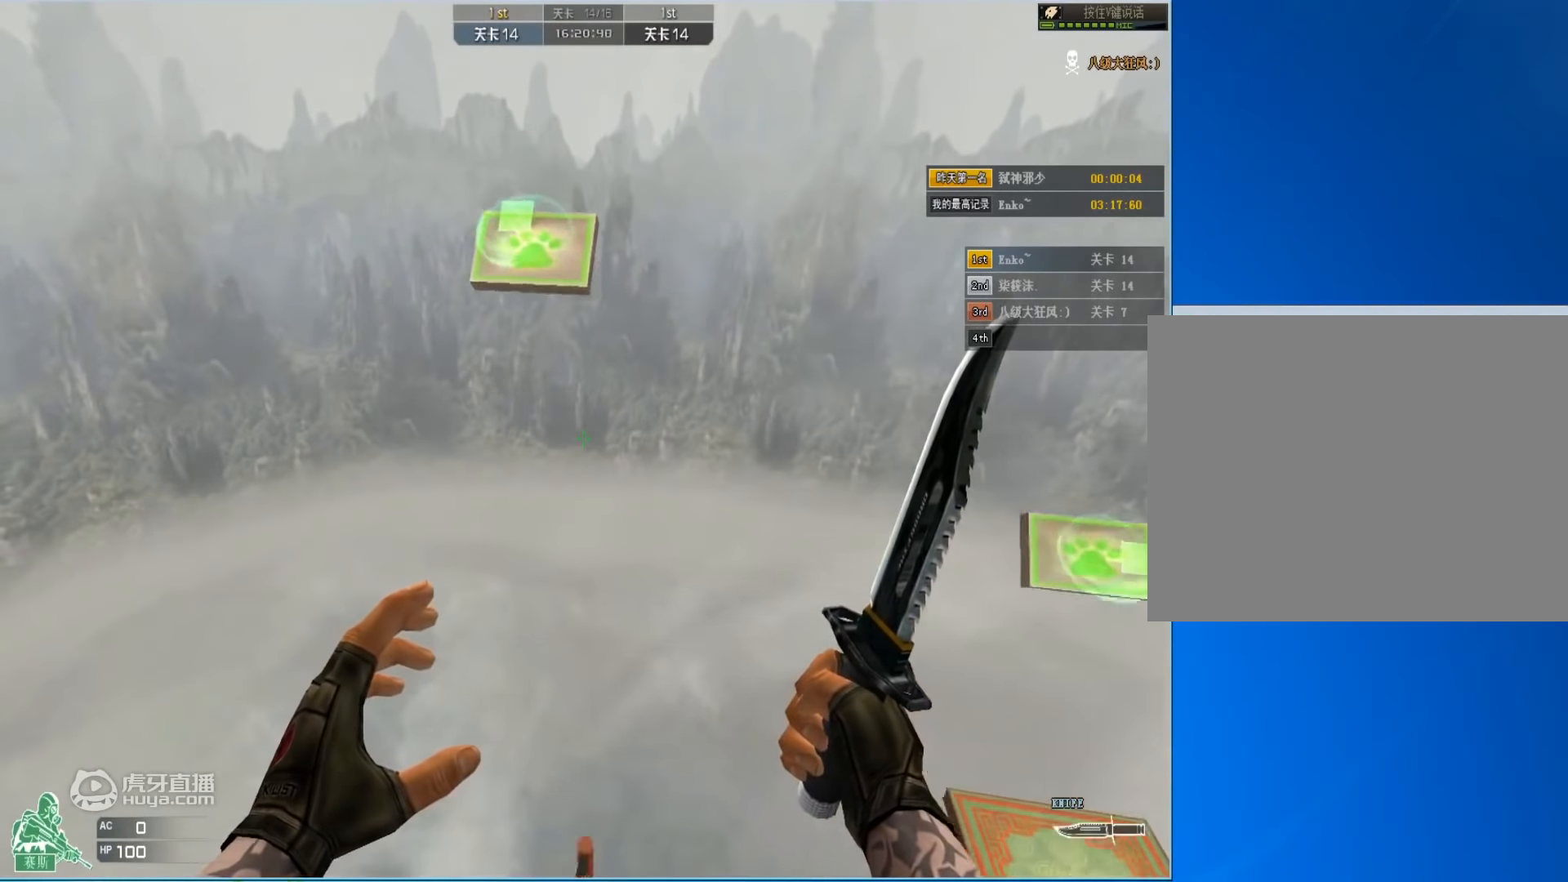
{"keys": ["s"], "mouse": [], "events": [[166, "s", "down"]]}
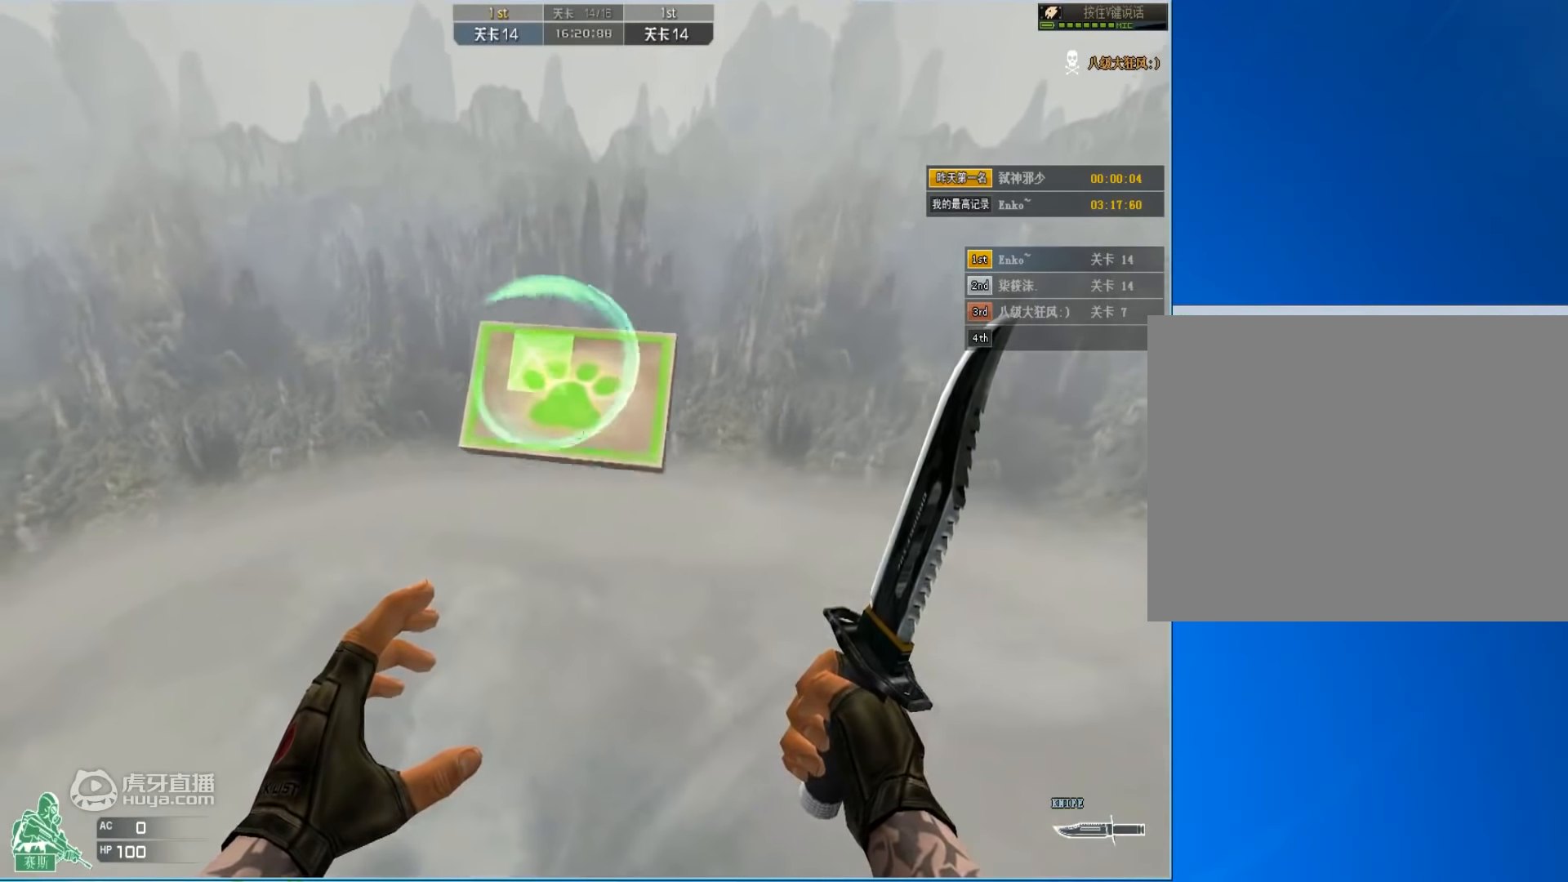
{"keys": ["w"], "mouse": [], "events": [[166, "s", "up"], [333, "w", "down"]]}
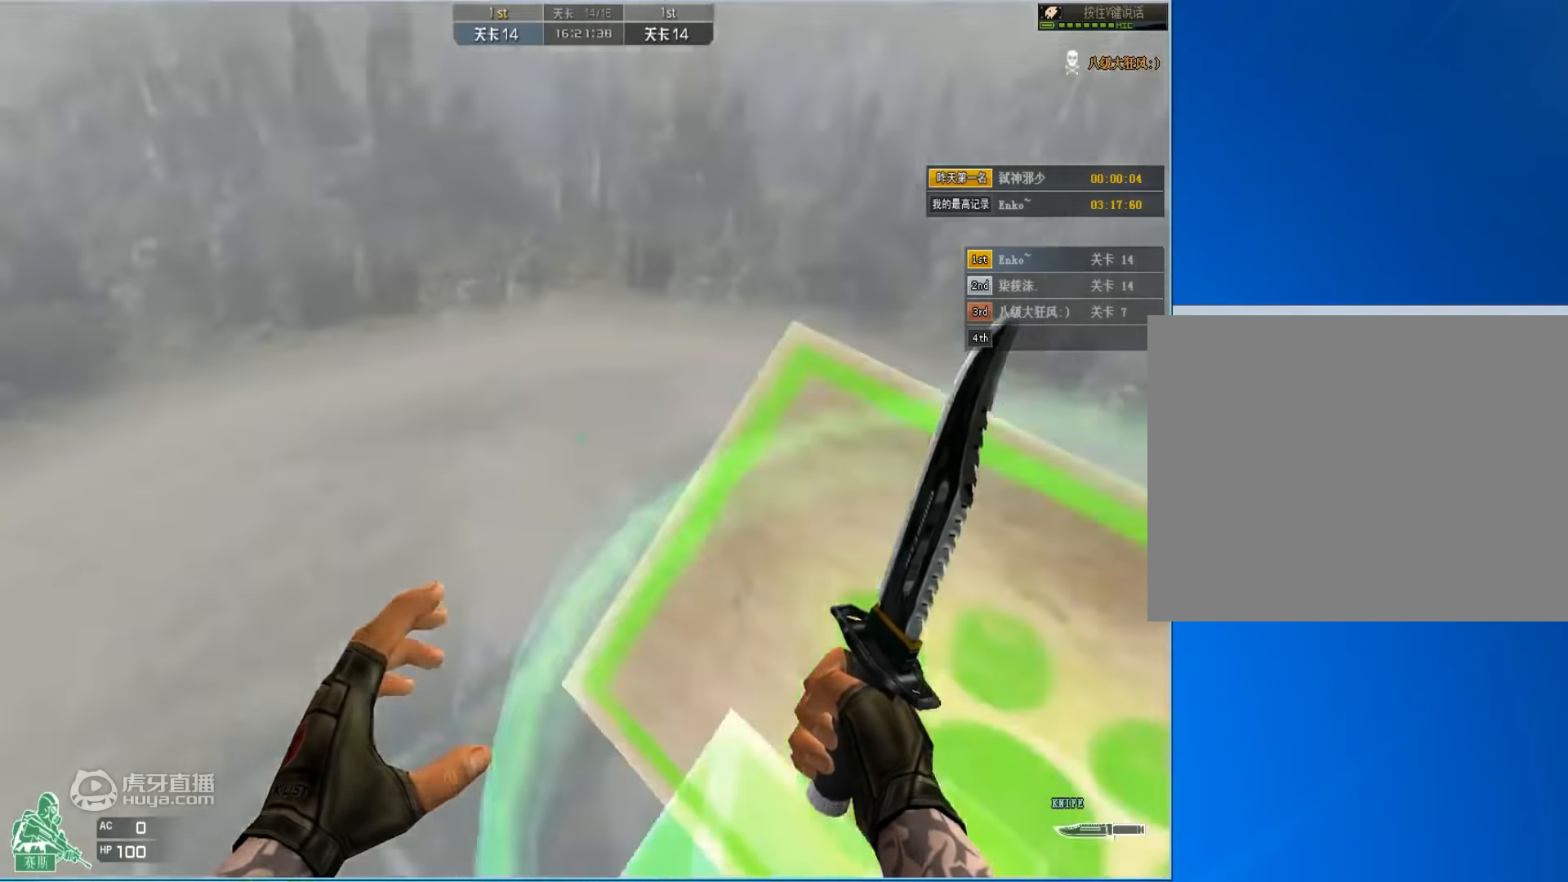
{"keys": ["a", "w"], "mouse": [], "events": [[33, "a", "down"]]}
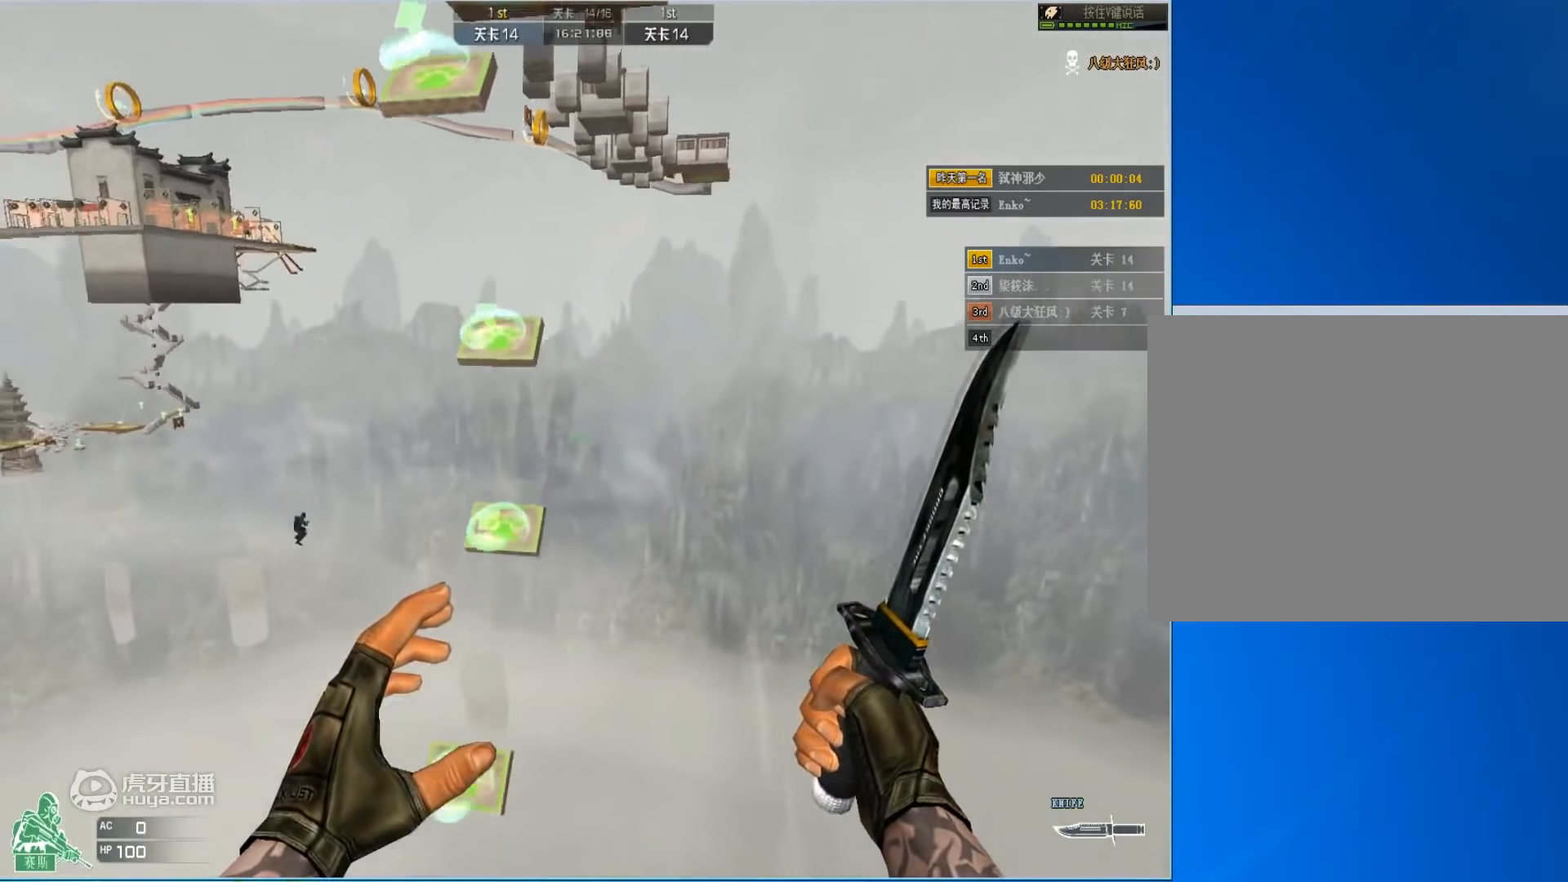
{"keys": ["w"], "mouse": [], "events": [[433, "a", "up"]]}
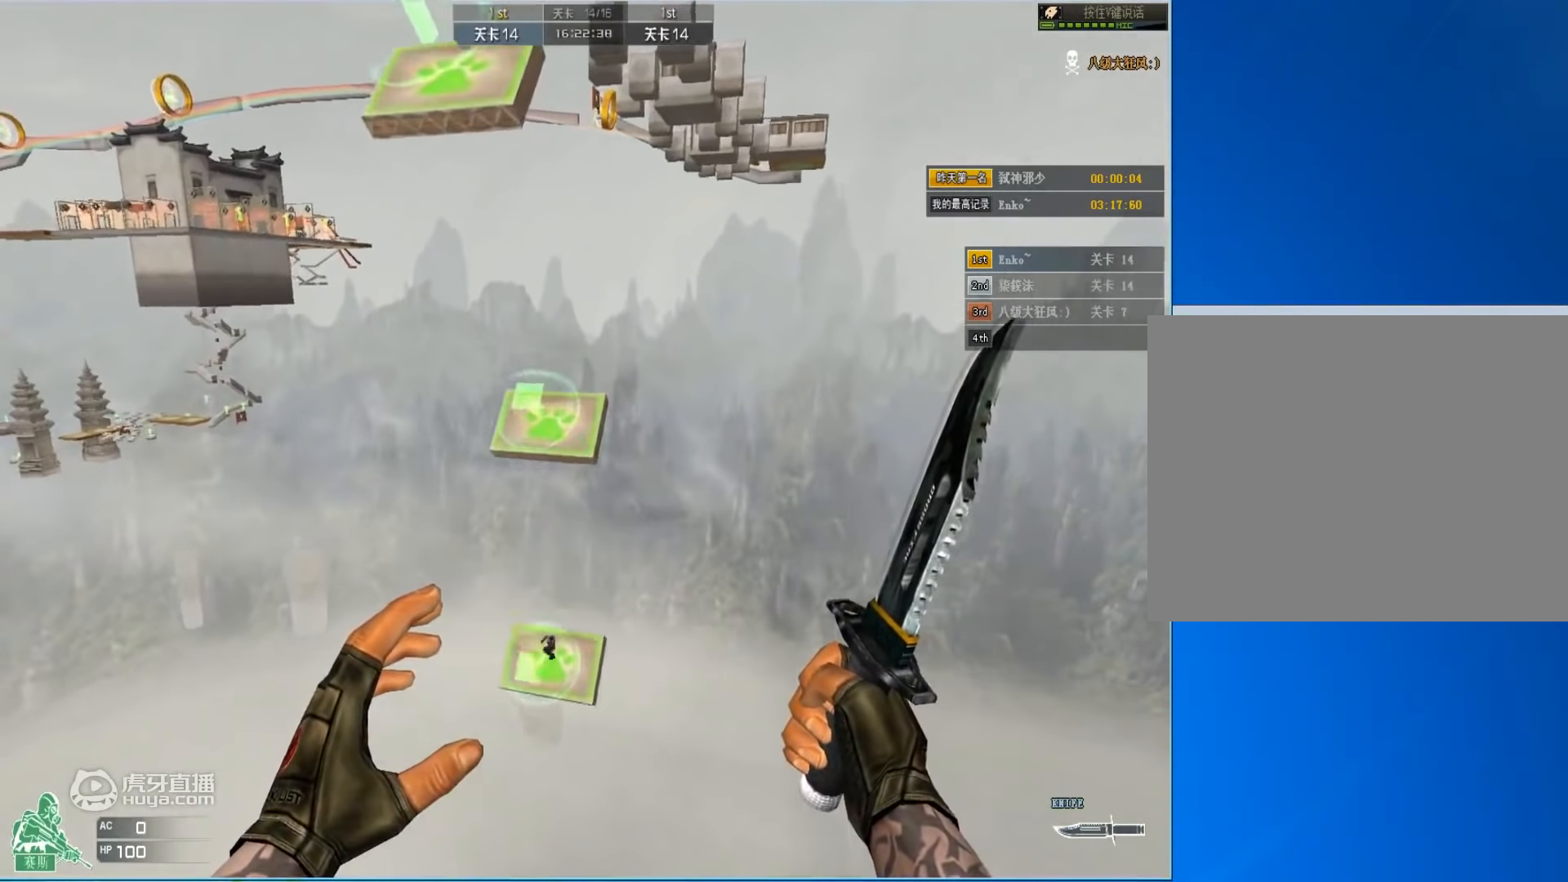
{"keys": ["s"], "mouse": [], "events": [[66, "a", "down"], [166, "a", "up"], [300, "w", "up"], [500, "s", "down"]]}
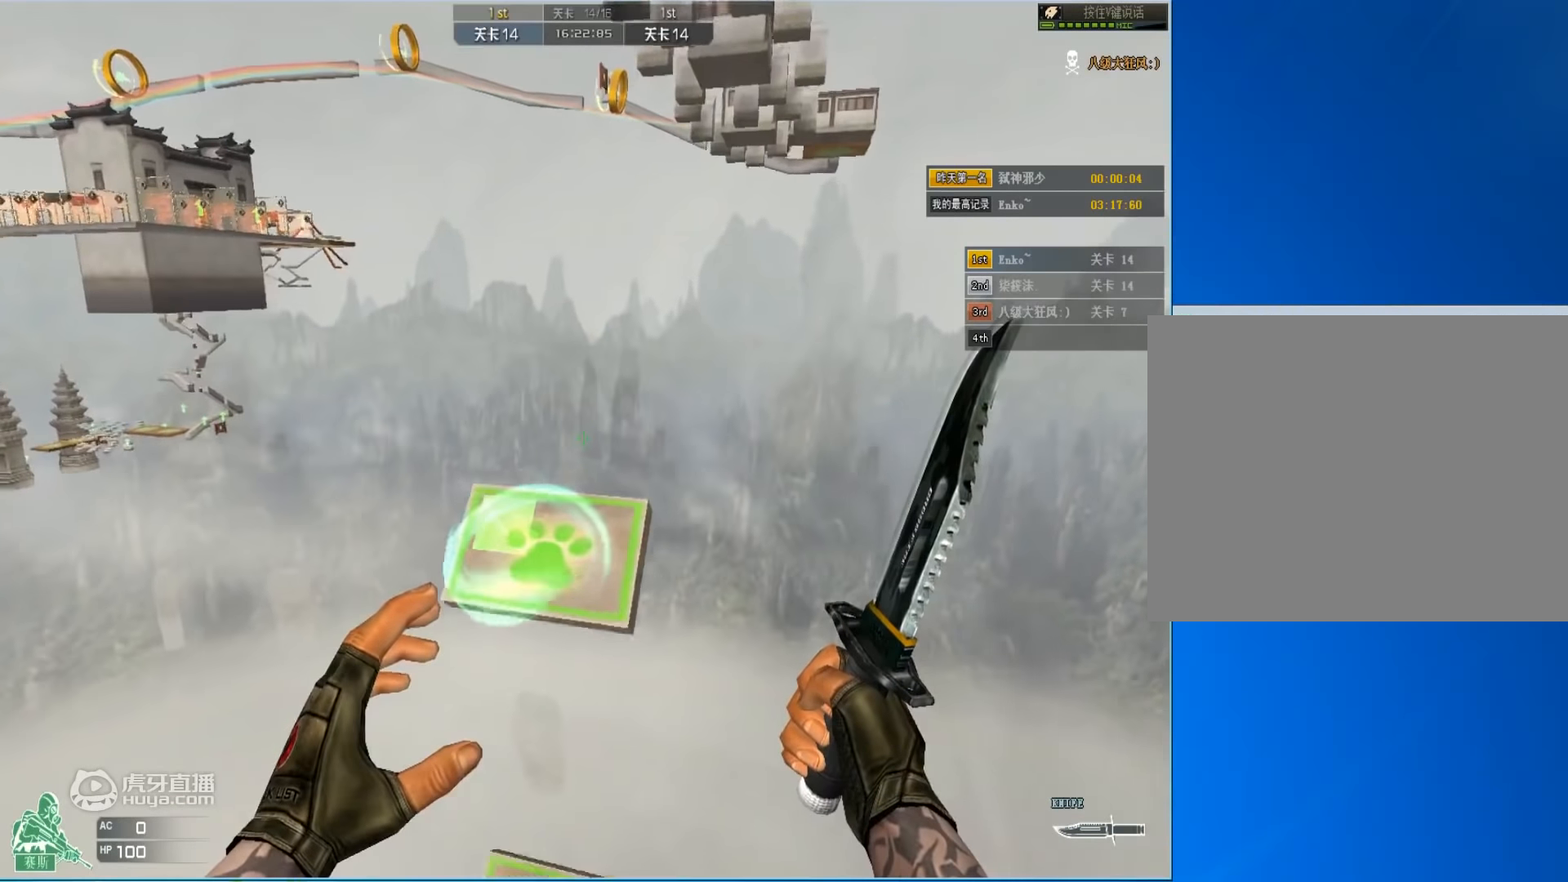
{"keys": [], "mouse": [], "events": [[33, "d", "down"], [166, "d", "up"], [300, "s", "up"]]}
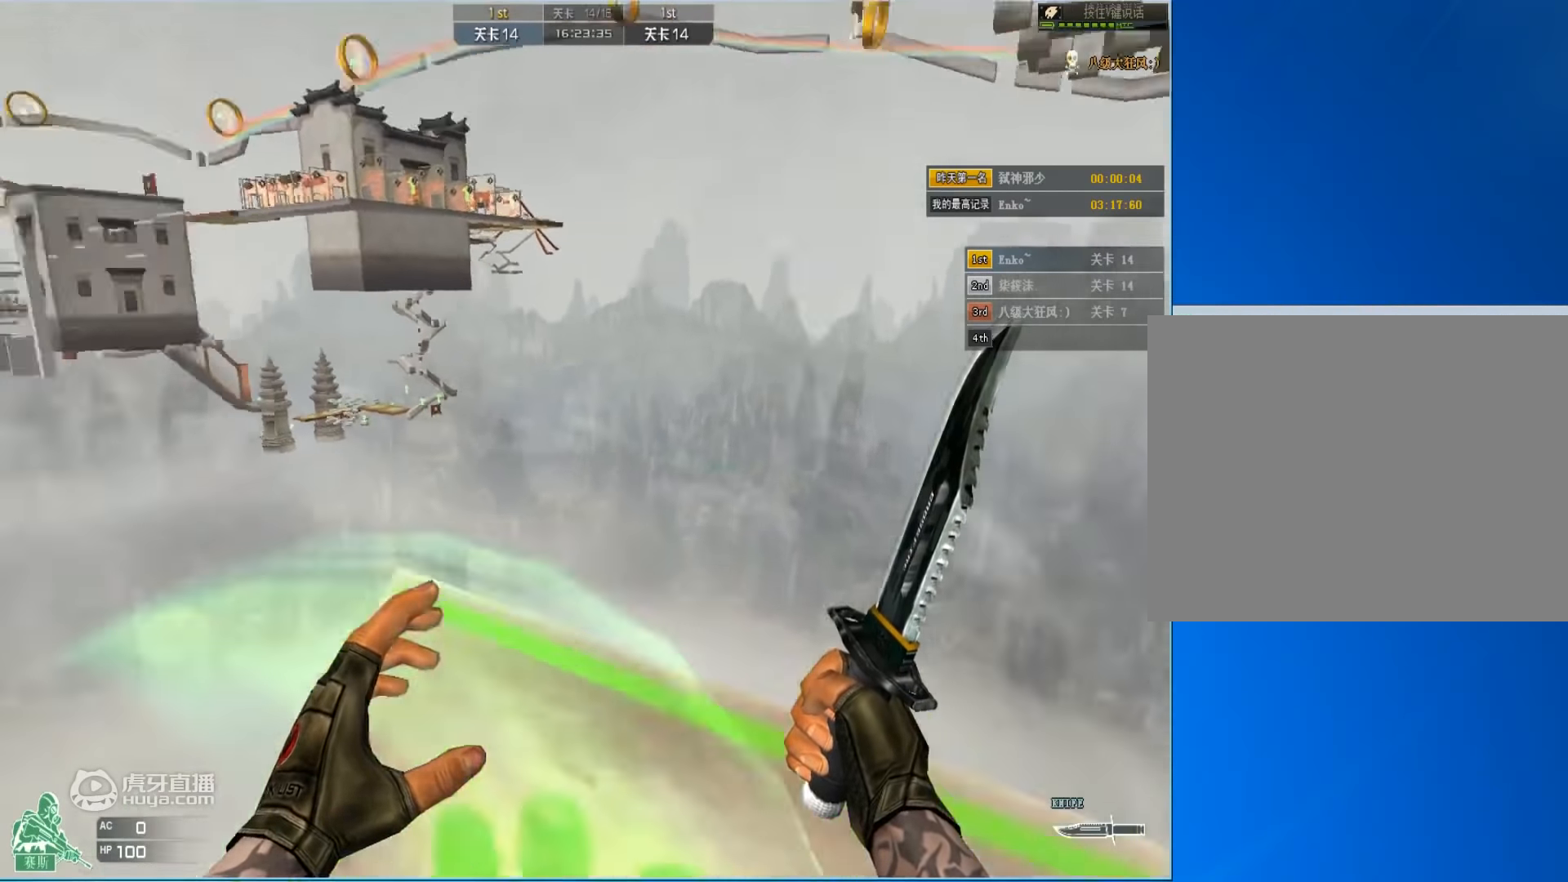
{"keys": ["ctrl", "d", "w"], "mouse": [], "events": [[66, "d", "down"], [66, "w", "down"], [433, "ctrl", "down"]]}
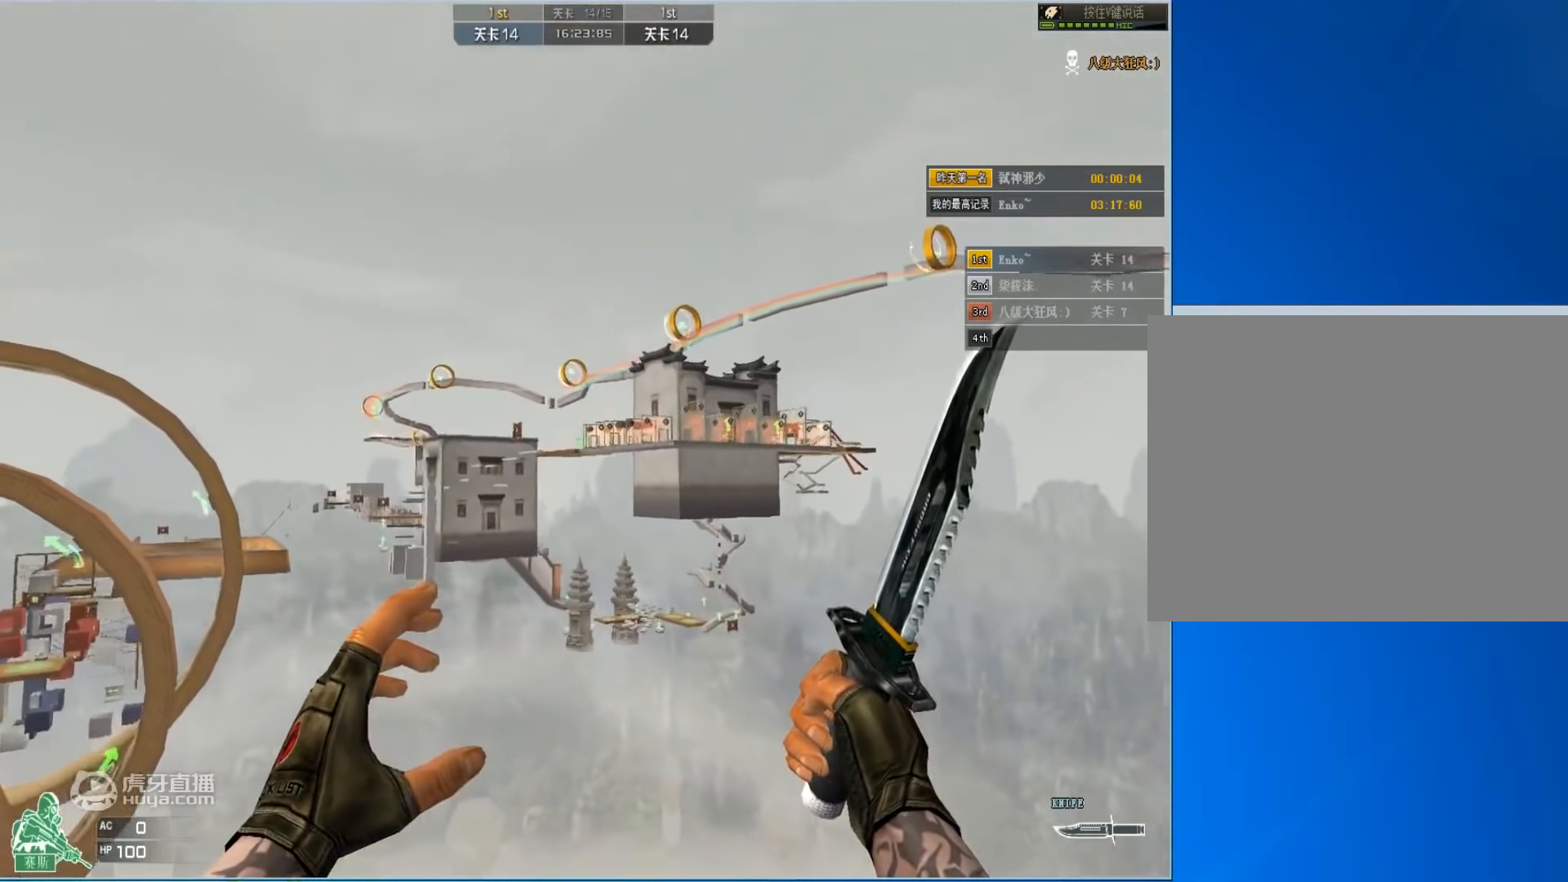
{"keys": ["d", "s"], "mouse": [], "events": [[66, "ctrl", "up"], [166, "ctrl", "down"], [266, "ctrl", "up"], [400, "w", "up"], [500, "s", "down"]]}
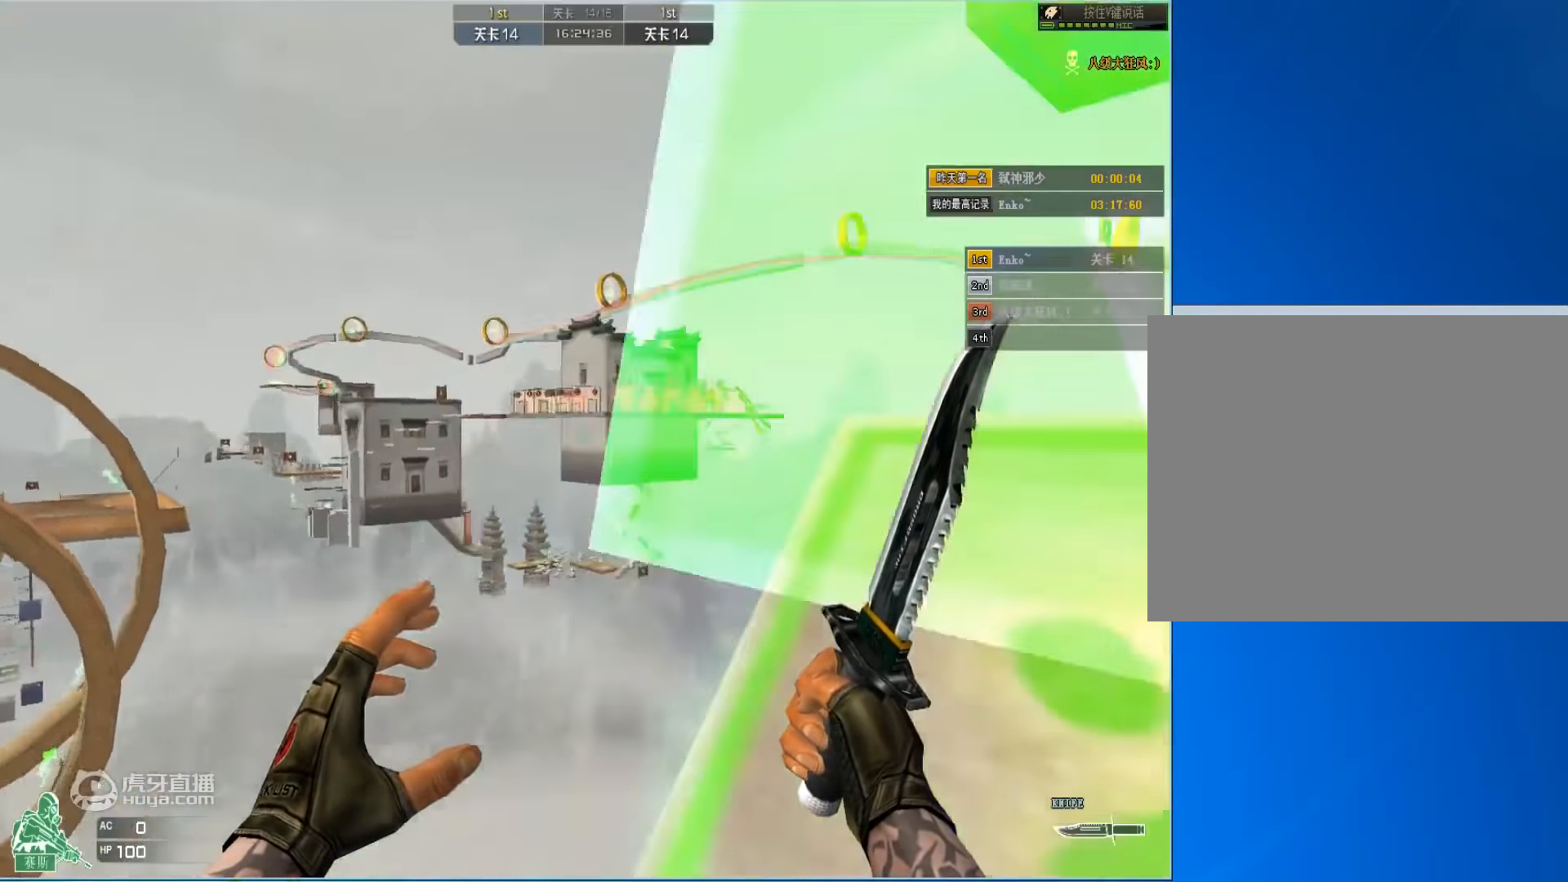
{"keys": ["d", "w"], "mouse": [], "events": [[166, "s", "up"], [366, "w", "down"]]}
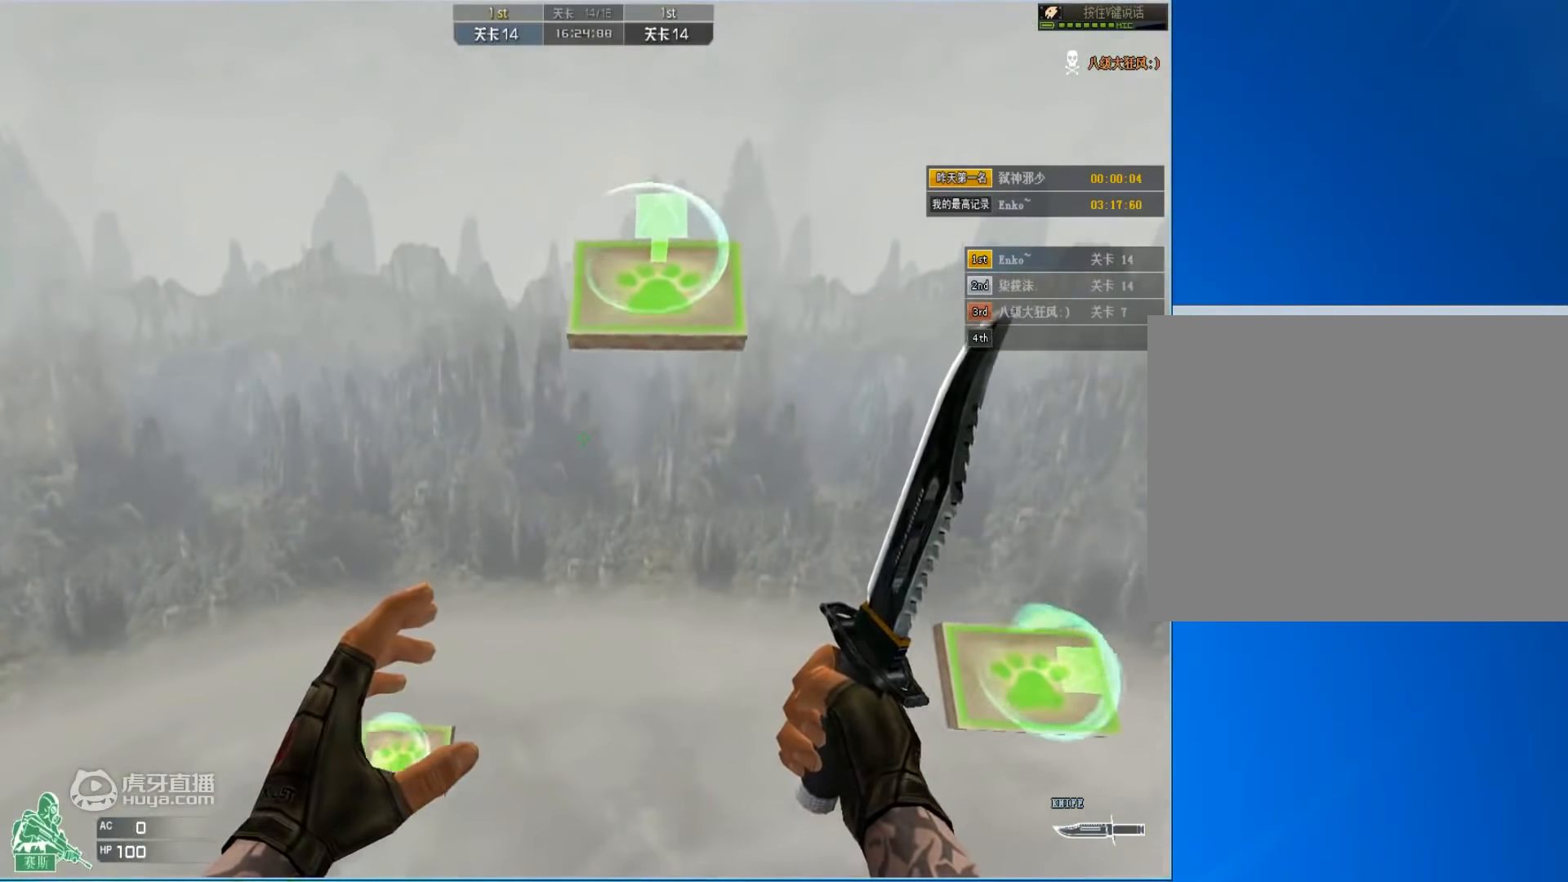
{"keys": [], "mouse": [], "events": [[200, "d", "up"], [333, "w", "up"]]}
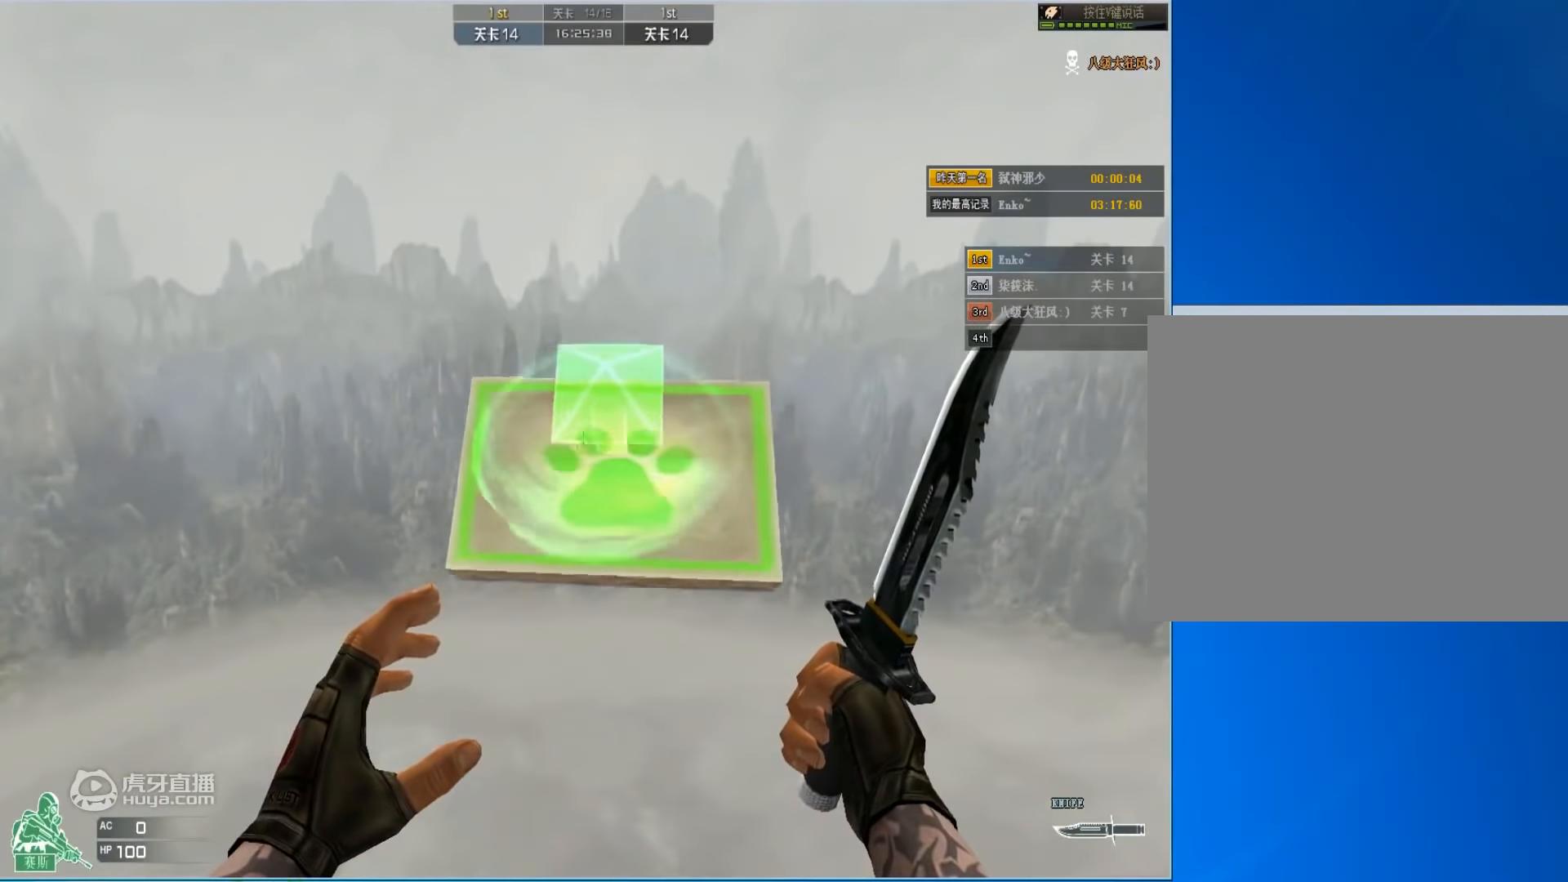
{"keys": ["w"], "mouse": [], "events": [[100, "w", "down"], [133, "a", "down"], [333, "a", "up"]]}
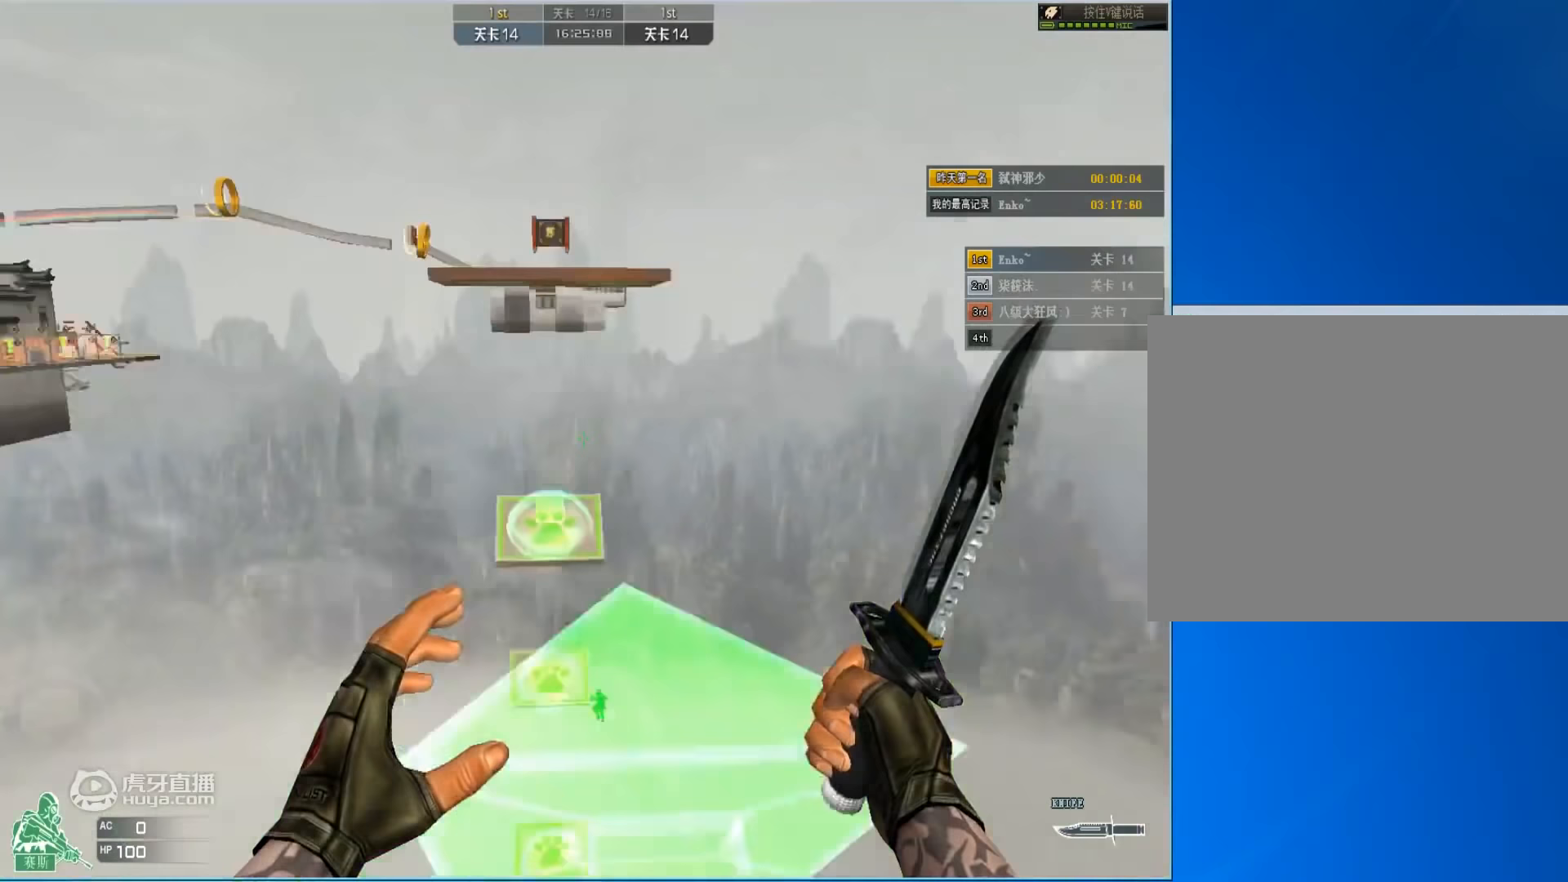
{"keys": ["w"], "mouse": [], "events": [[133, "a", "down"], [167, "a", "up"]]}
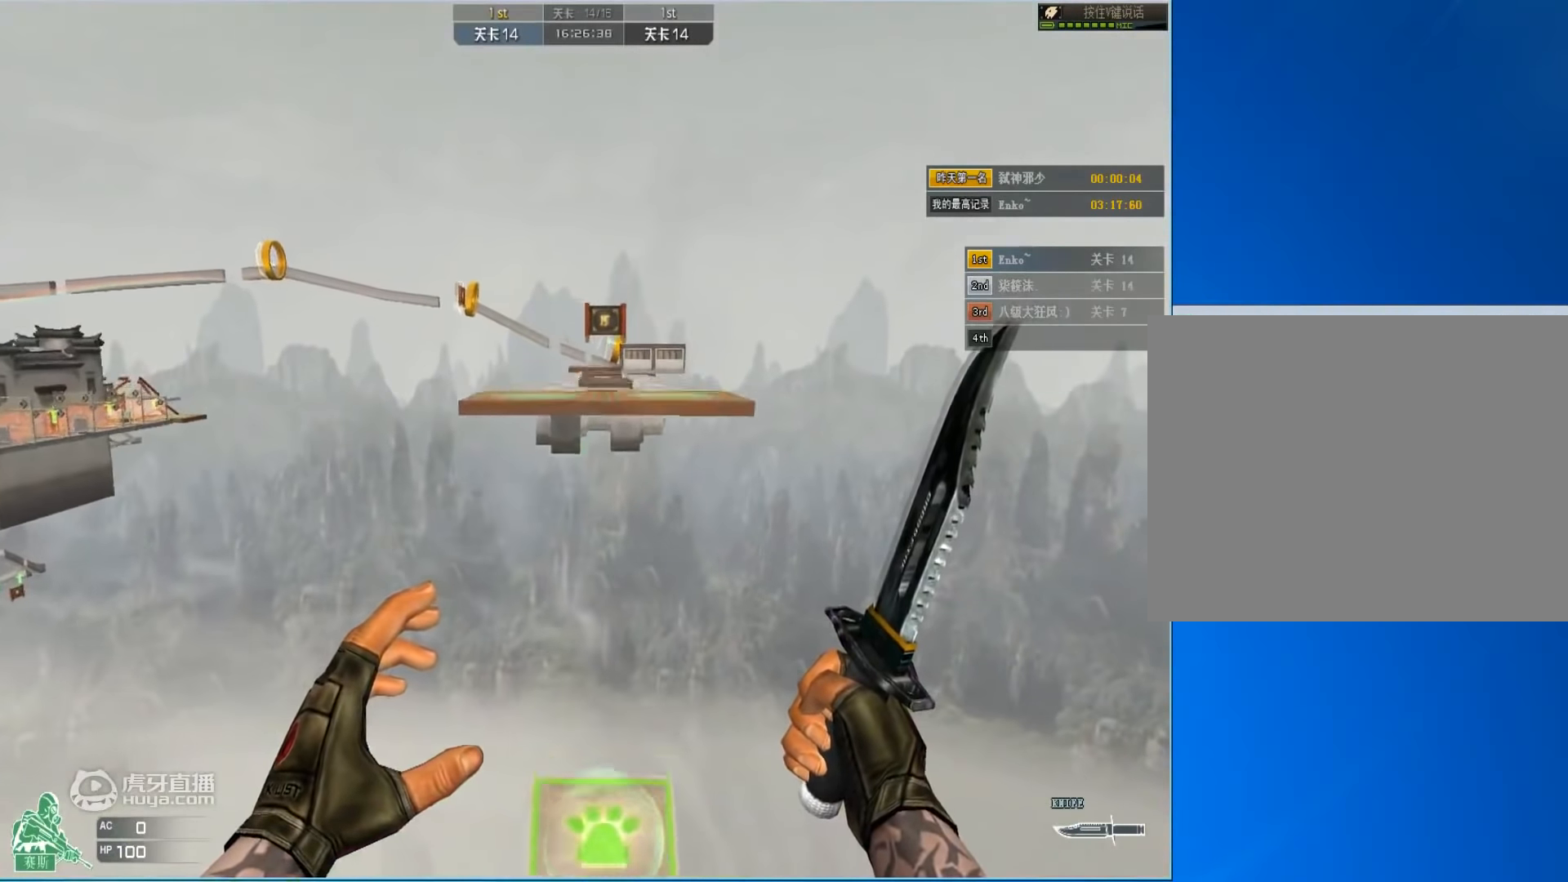
{"keys": ["w"], "mouse": [], "events": [[33, "d", "down"], [100, "d", "up"]]}
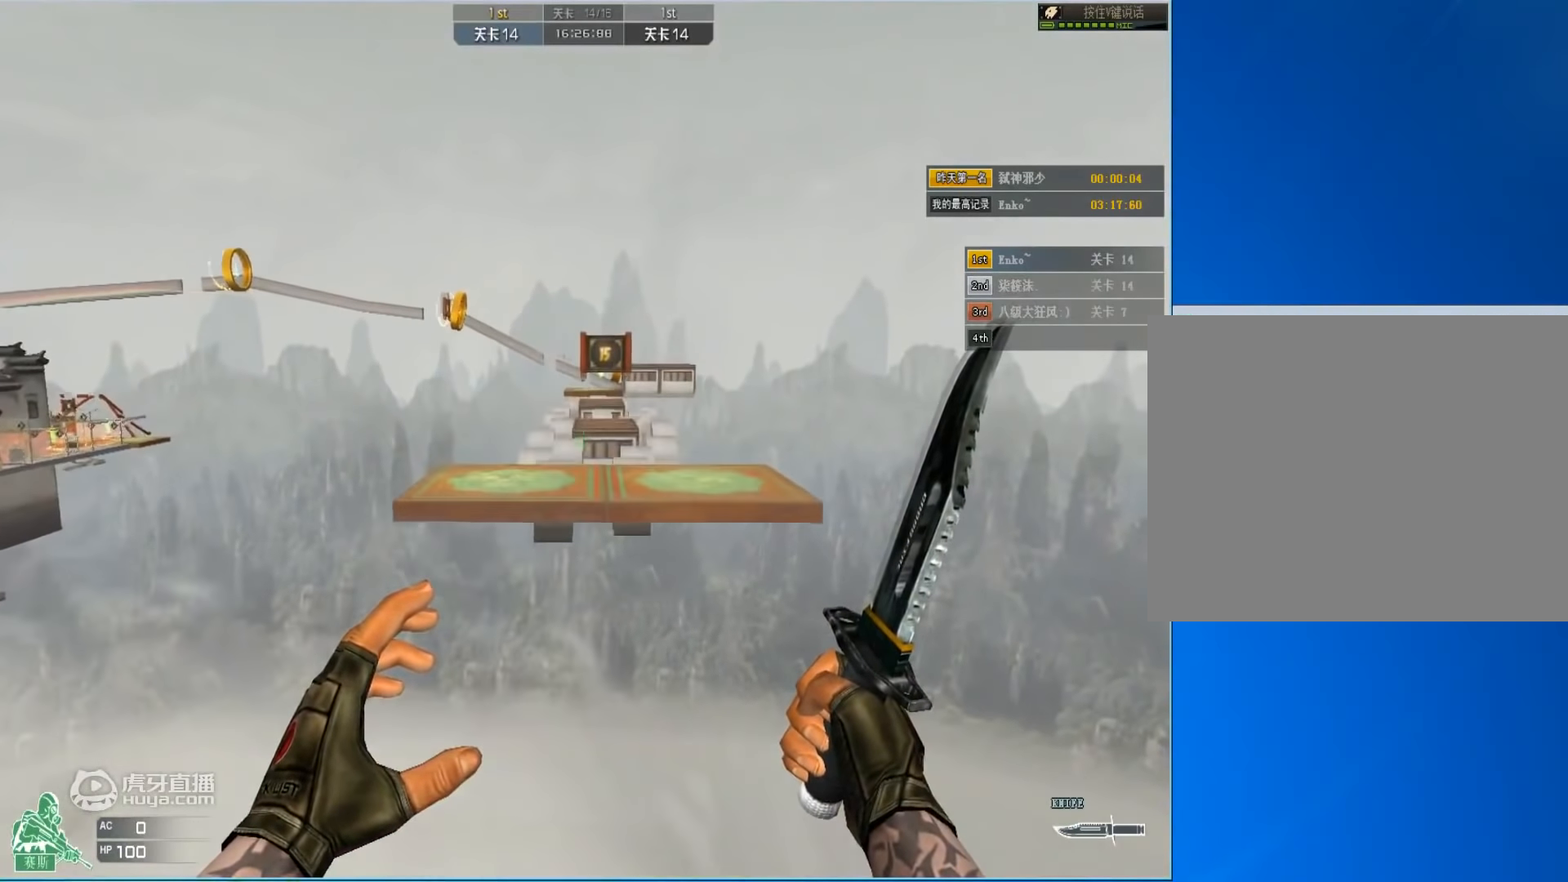
{"keys": ["w"], "mouse": [], "events": []}
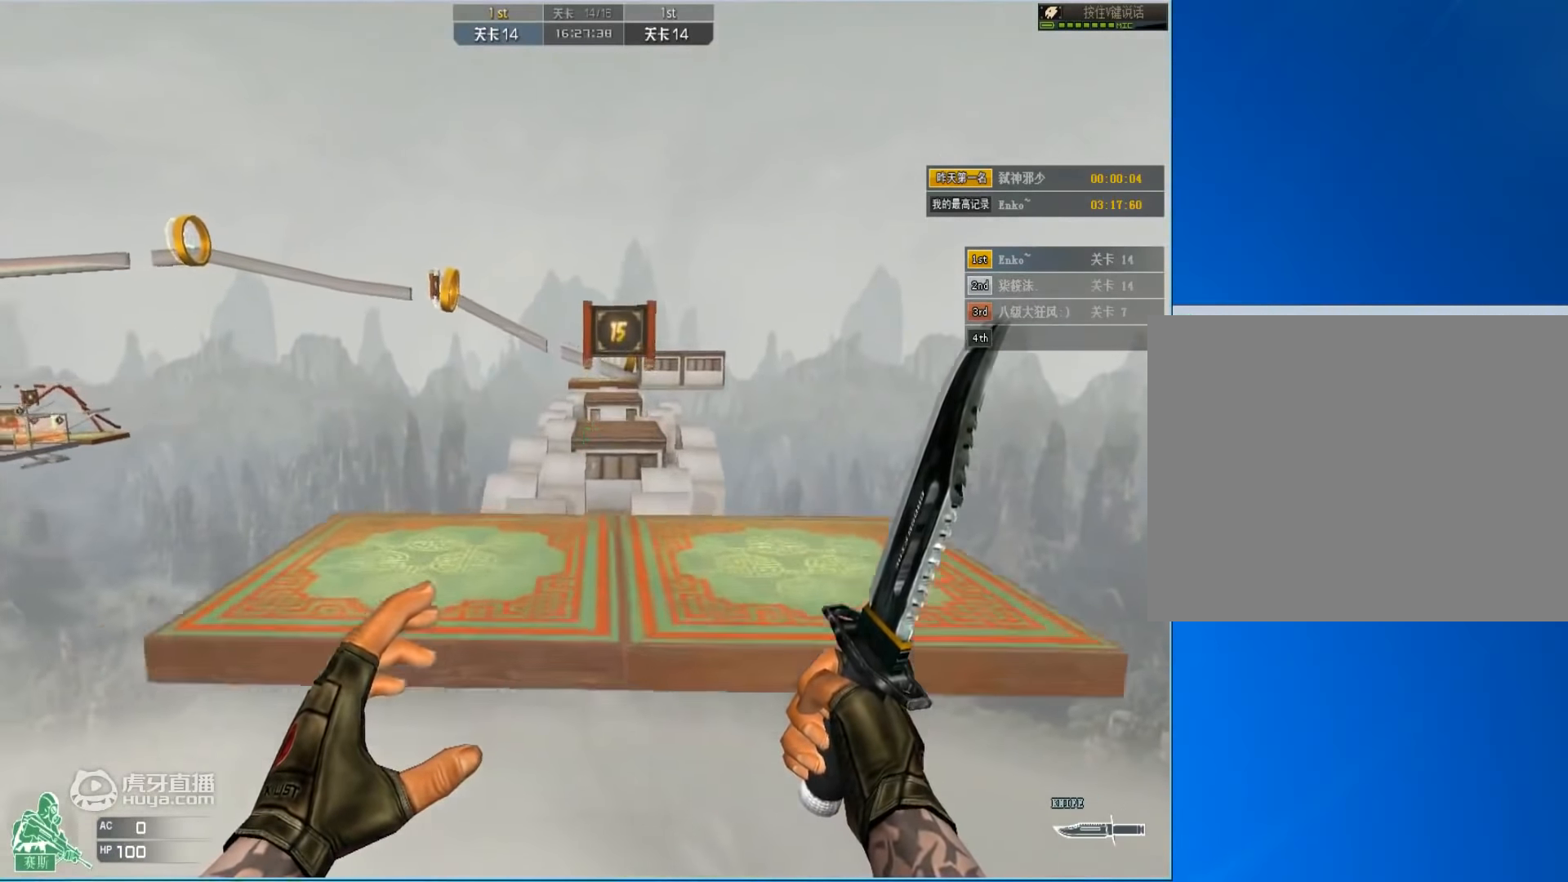
{"keys": ["w"], "mouse": [], "events": []}
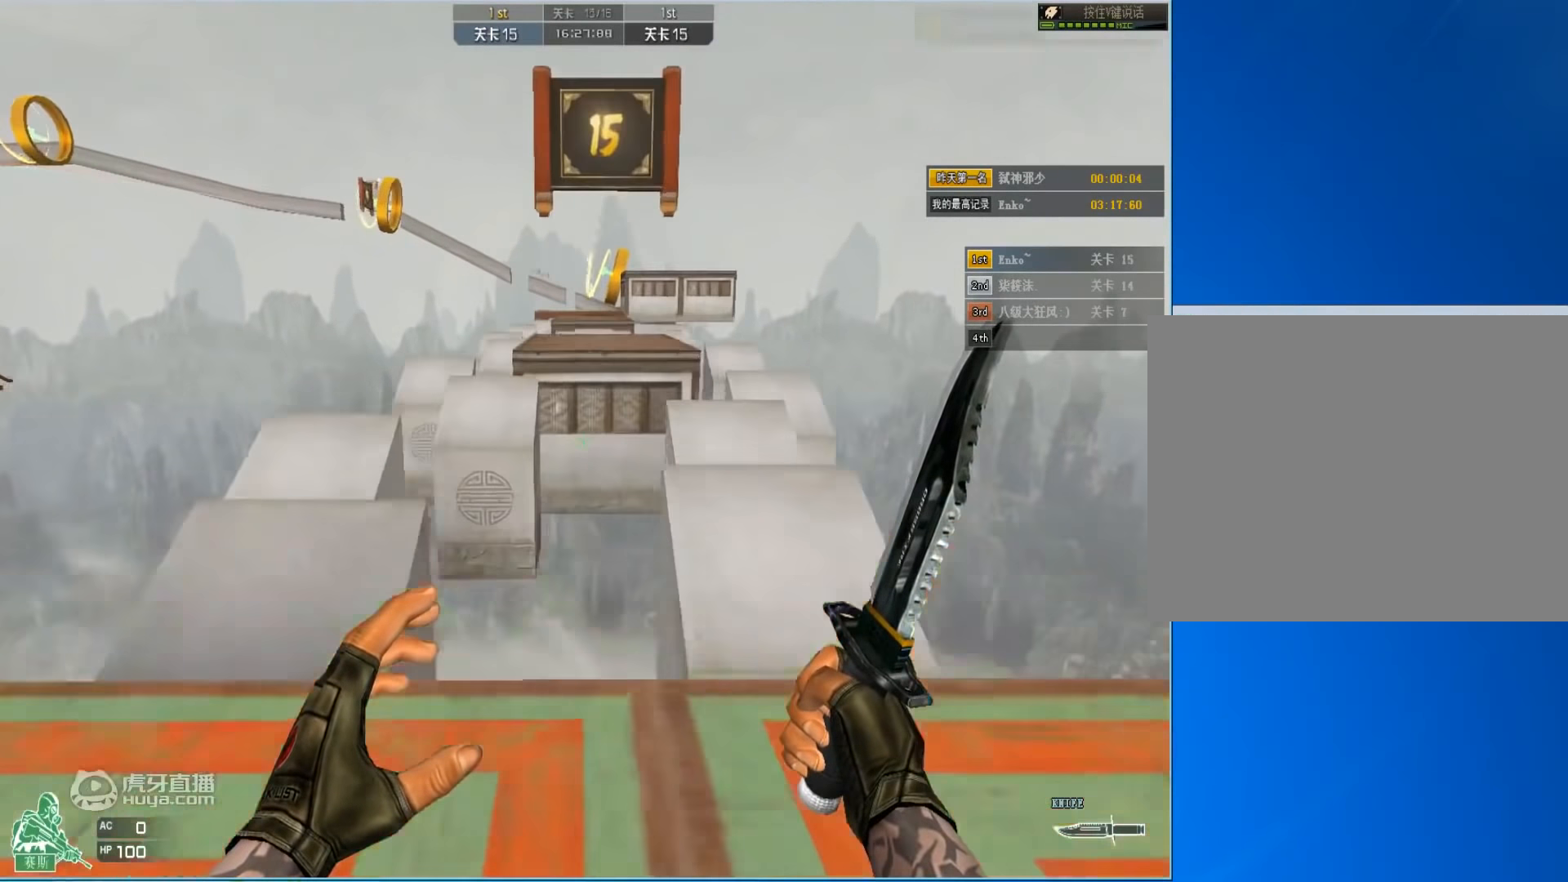
{"keys": ["w"], "mouse": [], "events": [[33, "space", "down"], [233, "space", "up"]]}
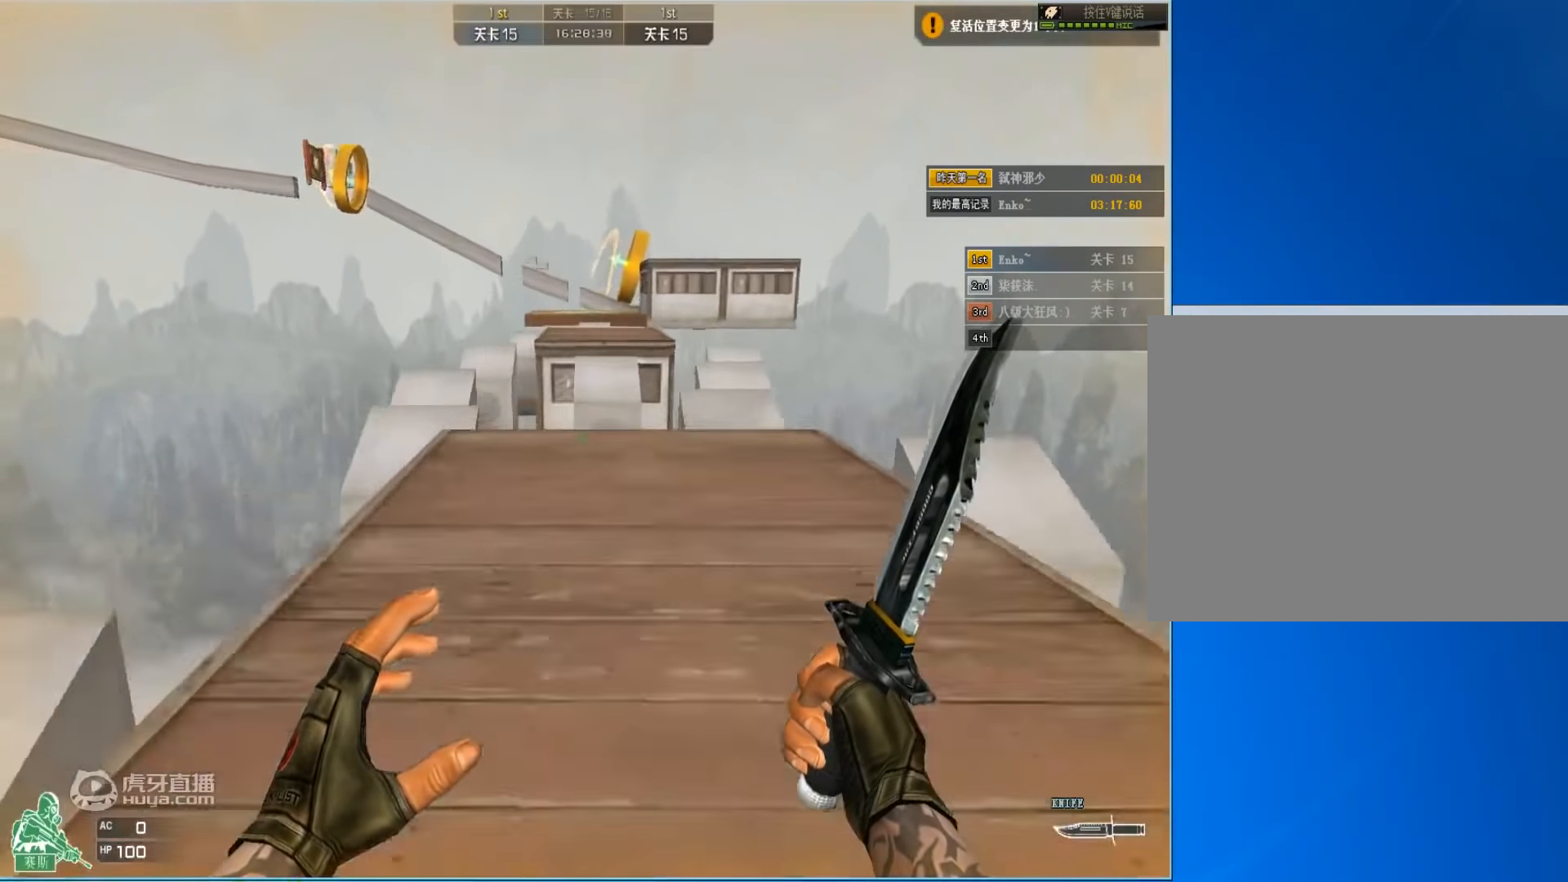
{"keys": ["w"], "mouse": [], "events": [[167, "space", "down"], [367, "space", "up"]]}
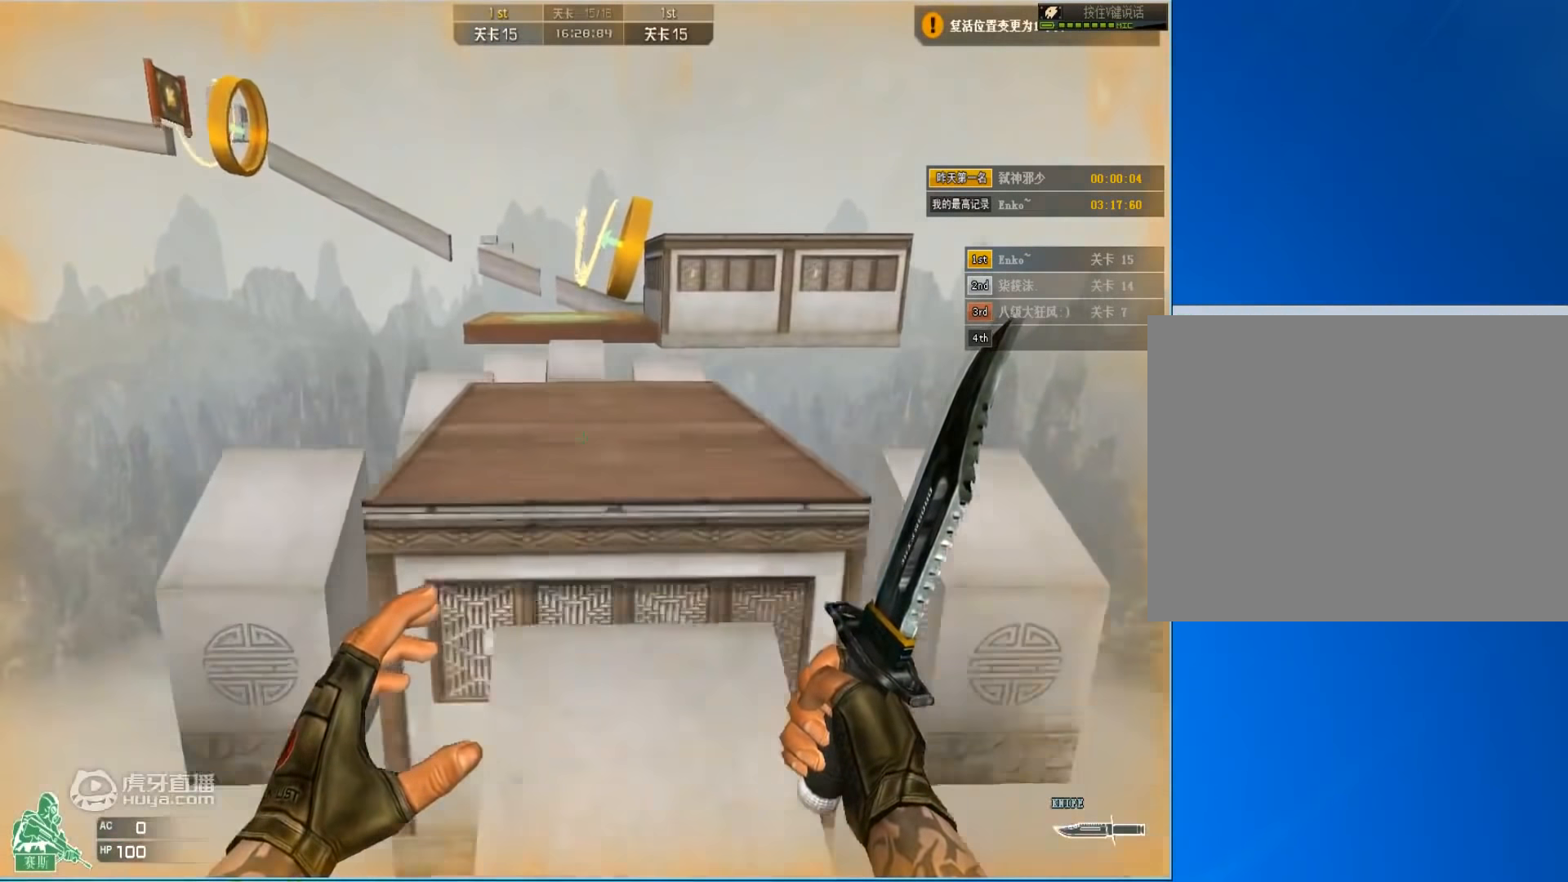
{"keys": ["w"], "mouse": [], "events": [[267, "space", "down"], [433, "space", "up"]]}
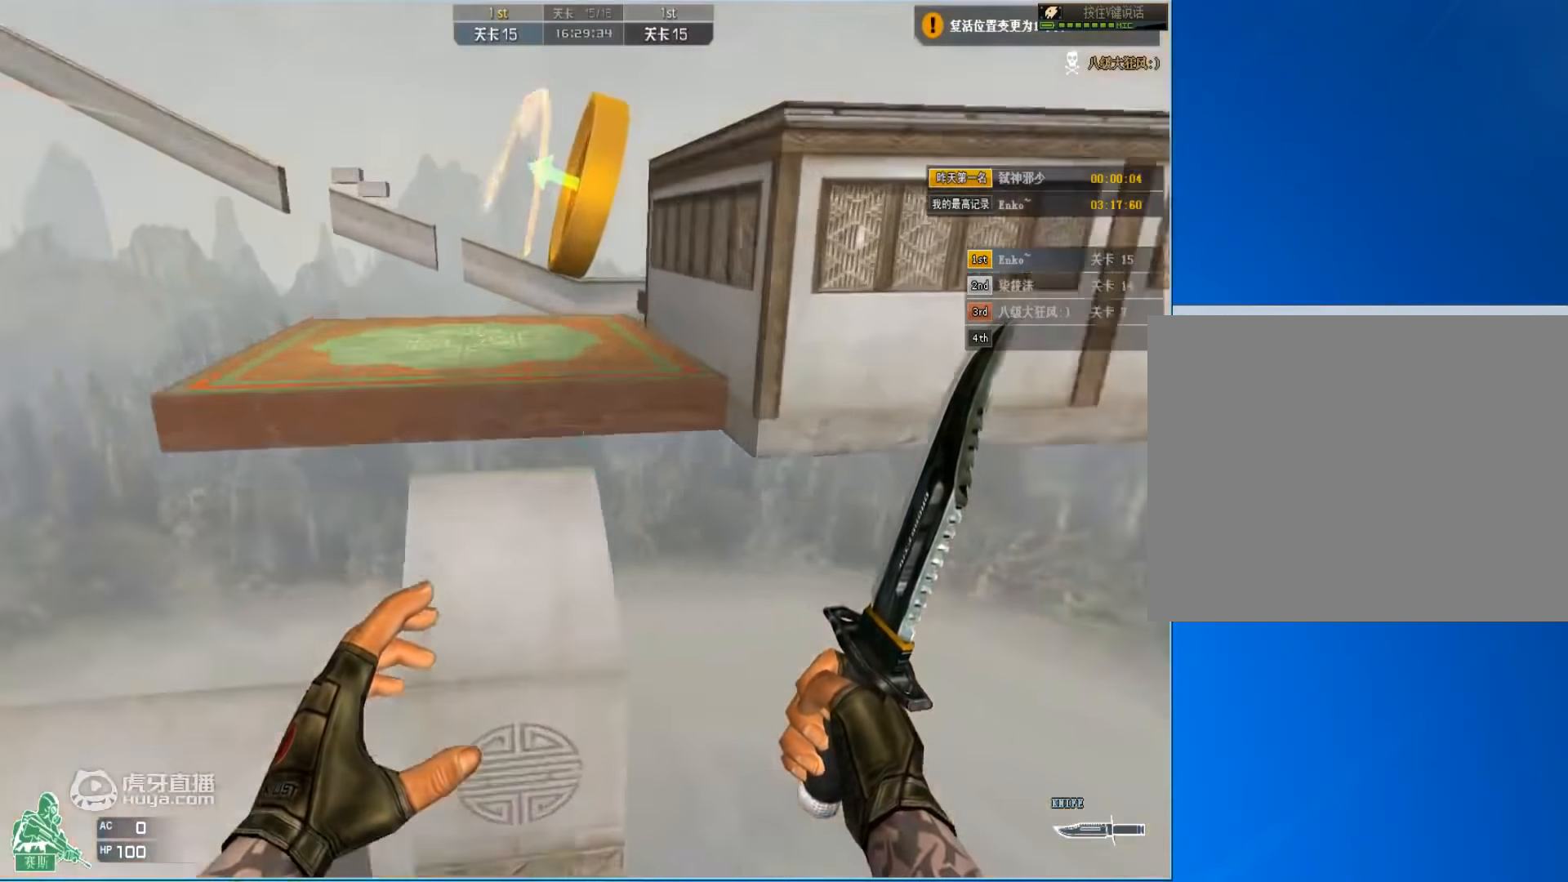
{"keys": ["d", "space", "w"], "mouse": [], "events": [[133, "d", "down"], [450, "space", "down"]]}
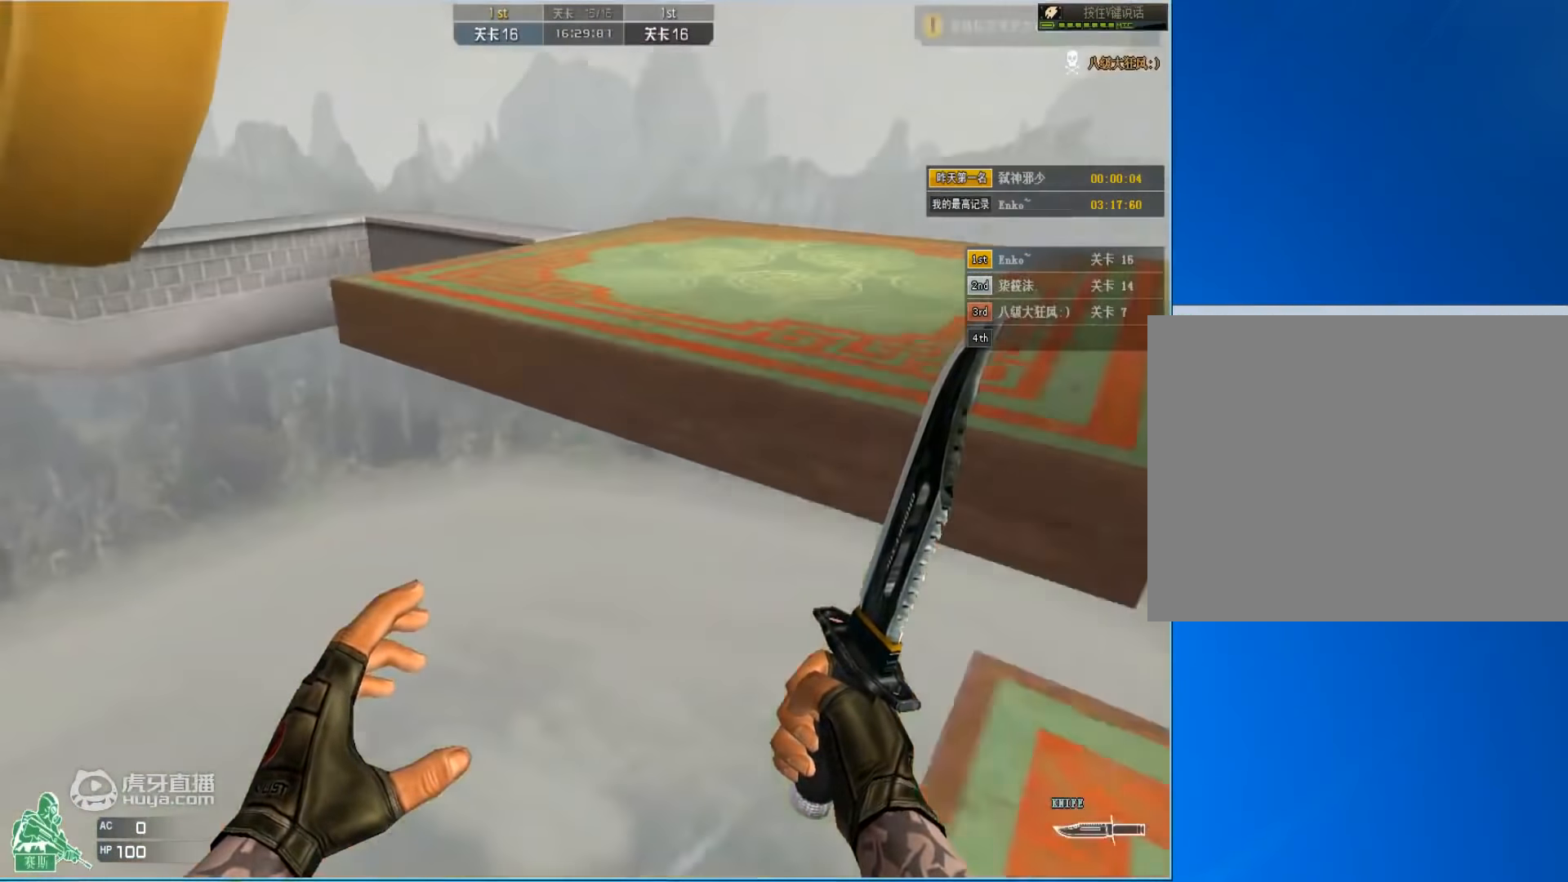
{"keys": ["d", "w"], "mouse": [], "events": [[33, "ctrl", "down"], [100, "space", "up"], [167, "ctrl", "up"]]}
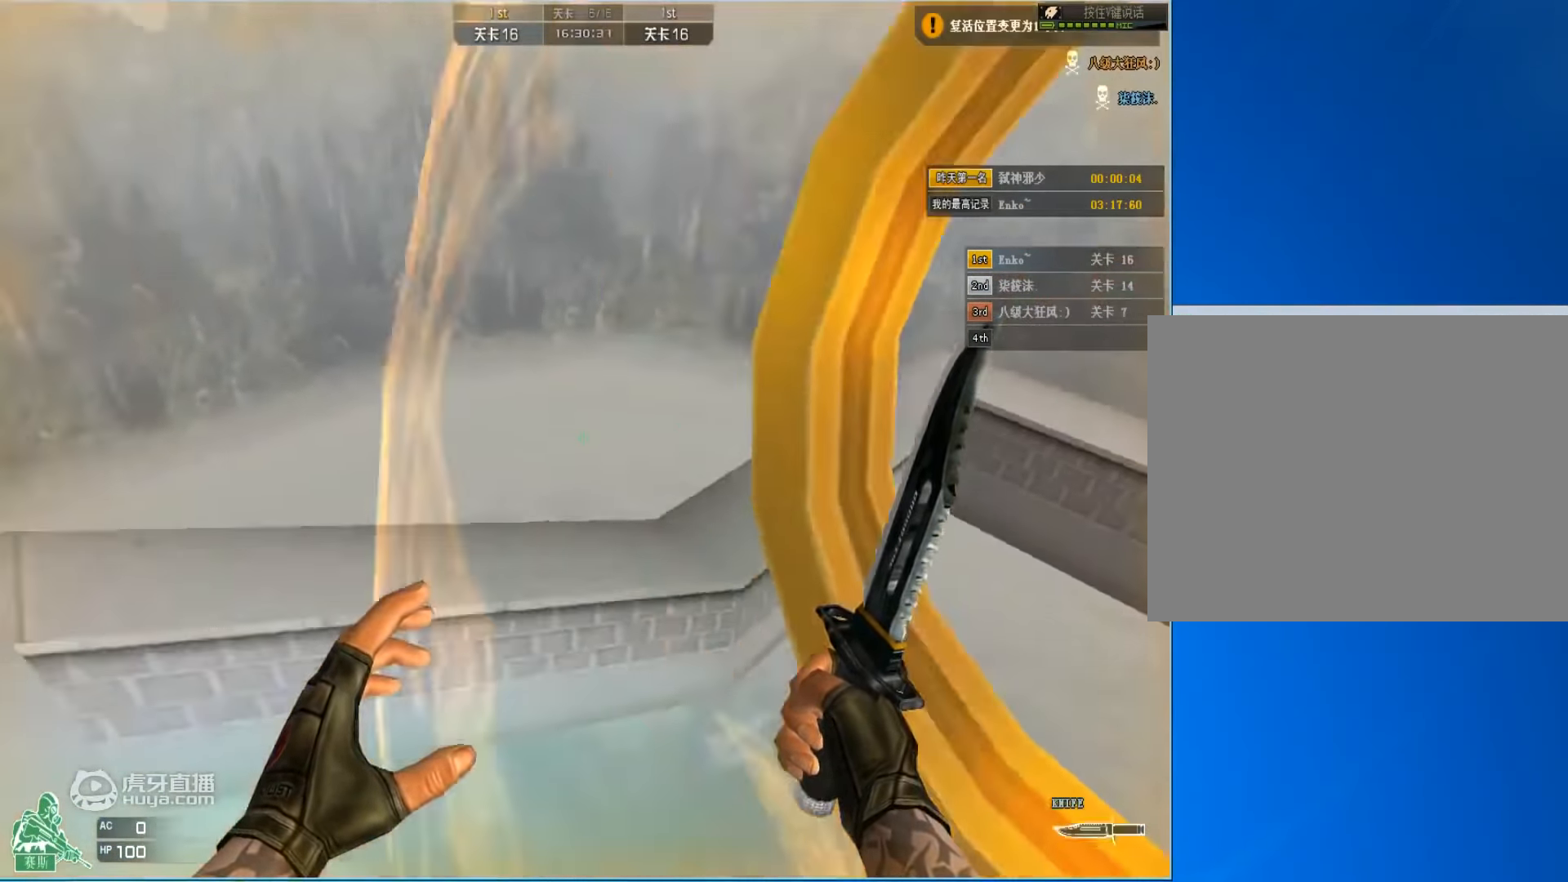
{"keys": ["w"], "mouse": [], "events": [[400, "d", "up"]]}
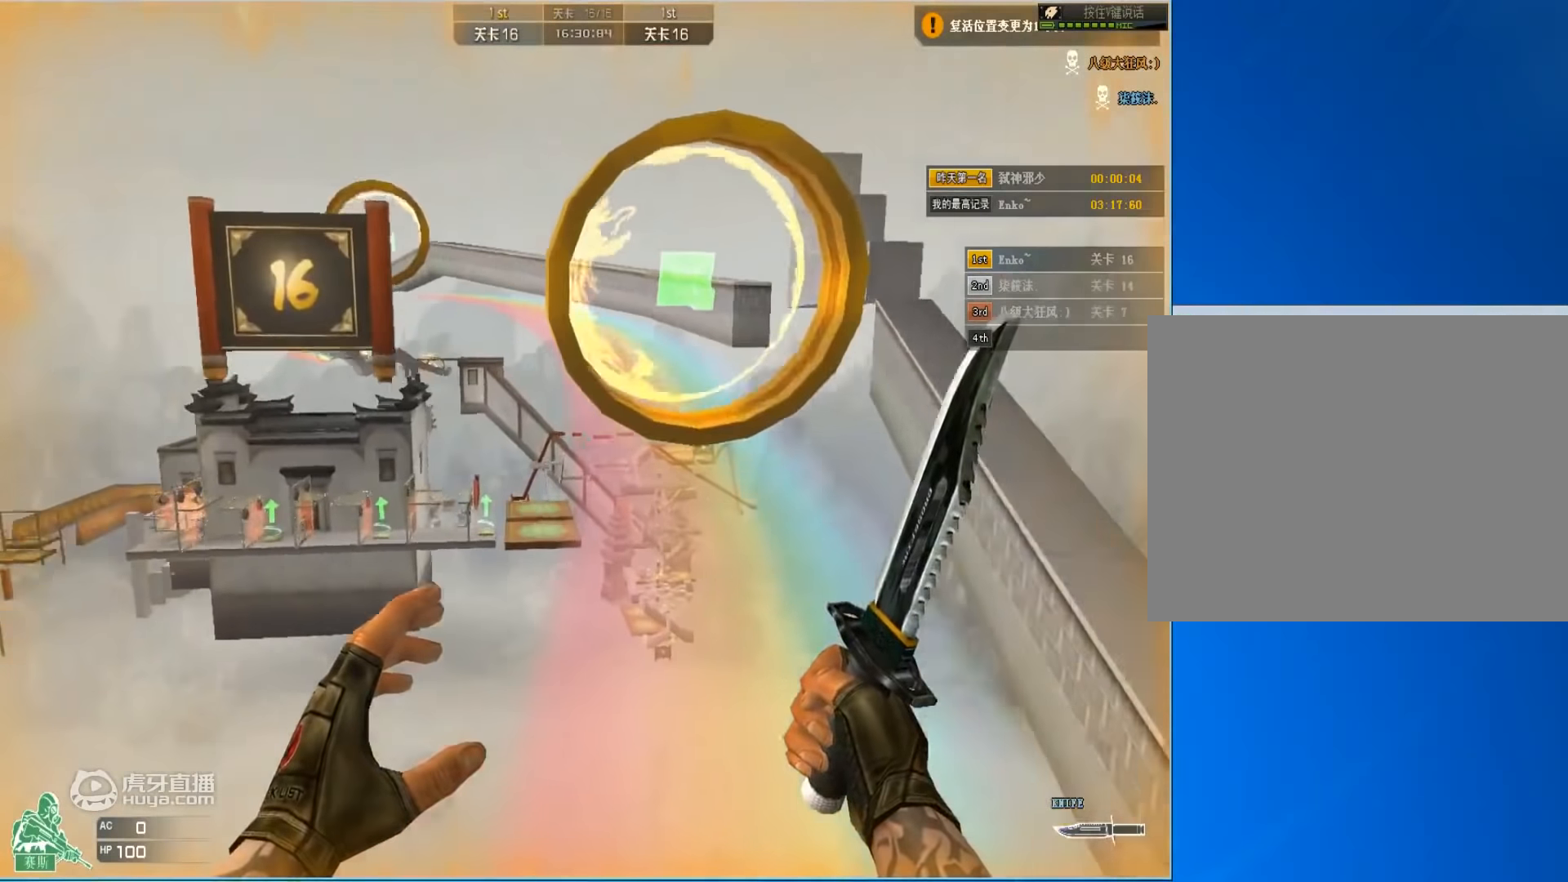
{"keys": ["a", "w"], "mouse": [], "events": [[200, "a", "down"]]}
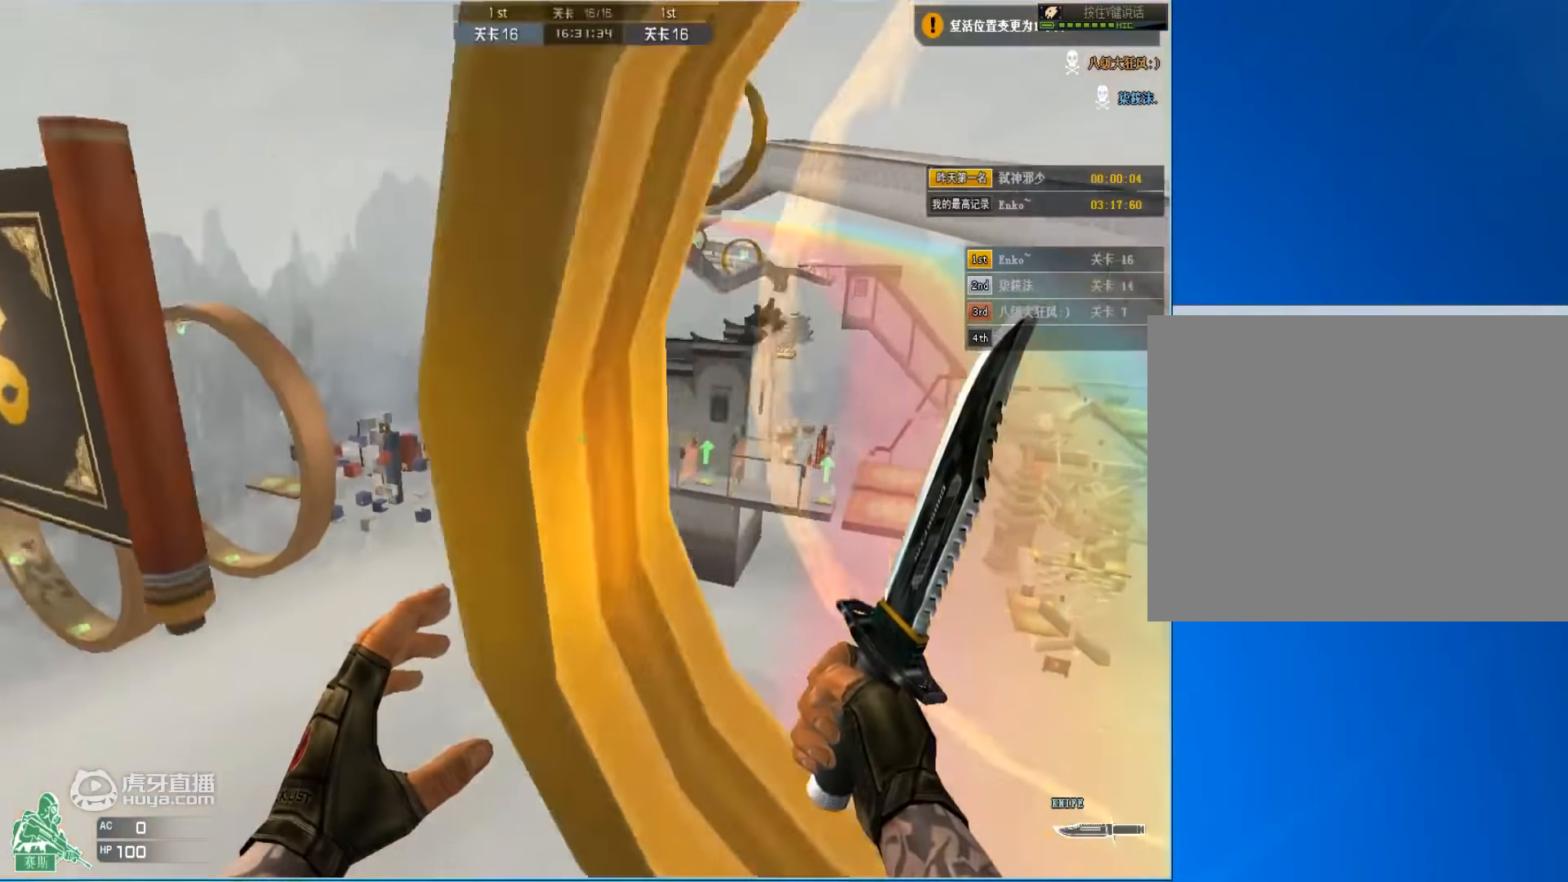
{"keys": [], "mouse": [], "events": [[300, "a", "up"], [300, "w", "up"]]}